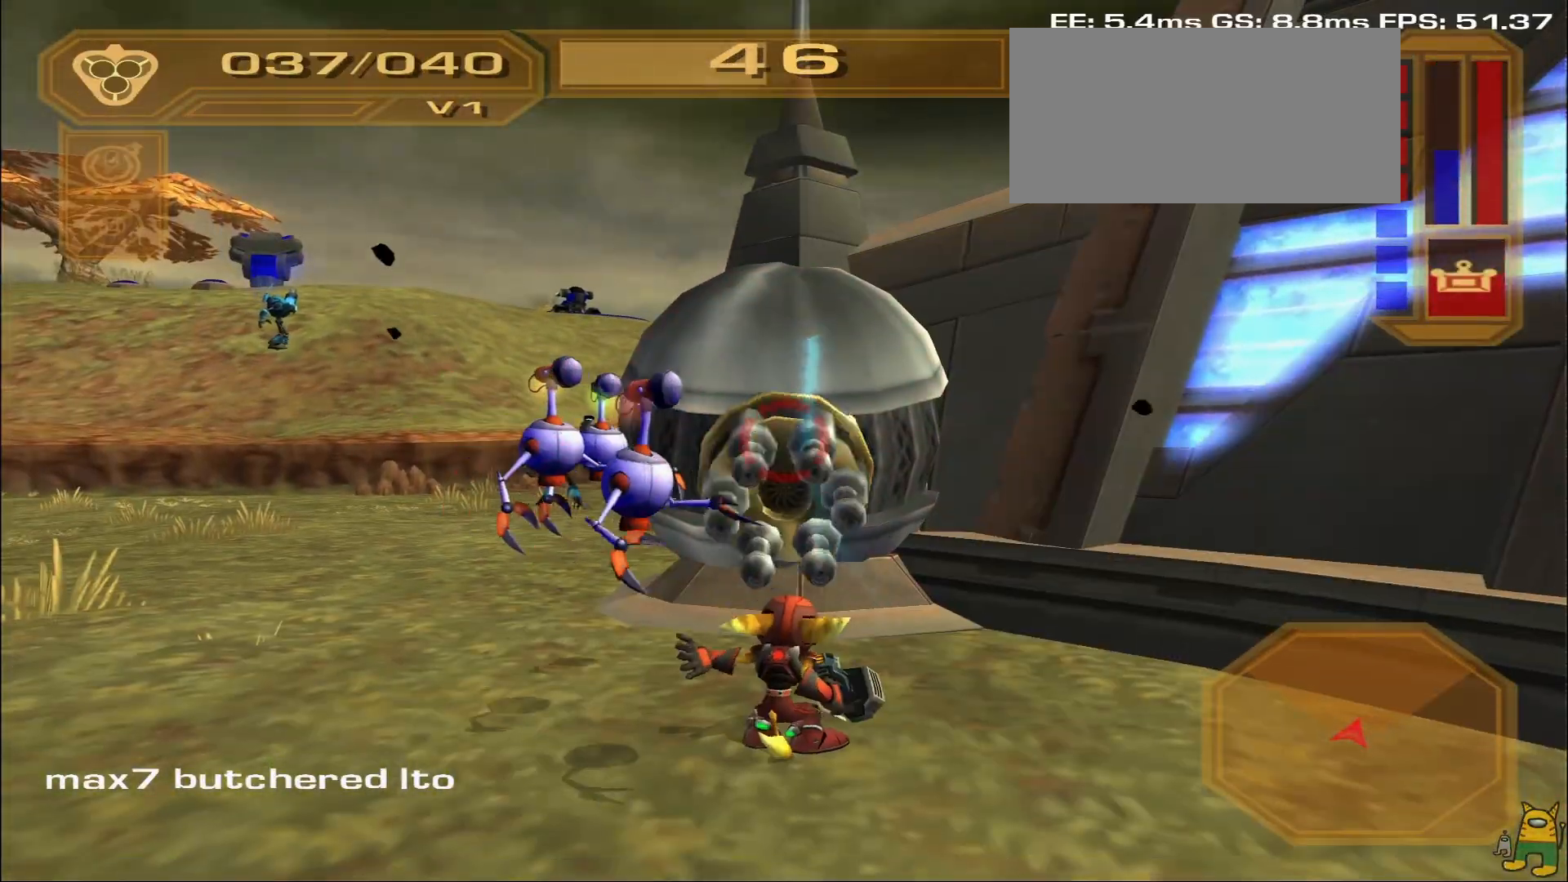
Gameplay with a controller (PlayStation layout); each line is a JSON object with the inputs held at the frame after it. "events" lists button and stick changes between this image and that frame as [ms after this image, input, new state], when the widget could be followed in between. Not read: L3 R3.
{"buttons": ["R1"], "left_stick": "right", "right_stick": "center"}
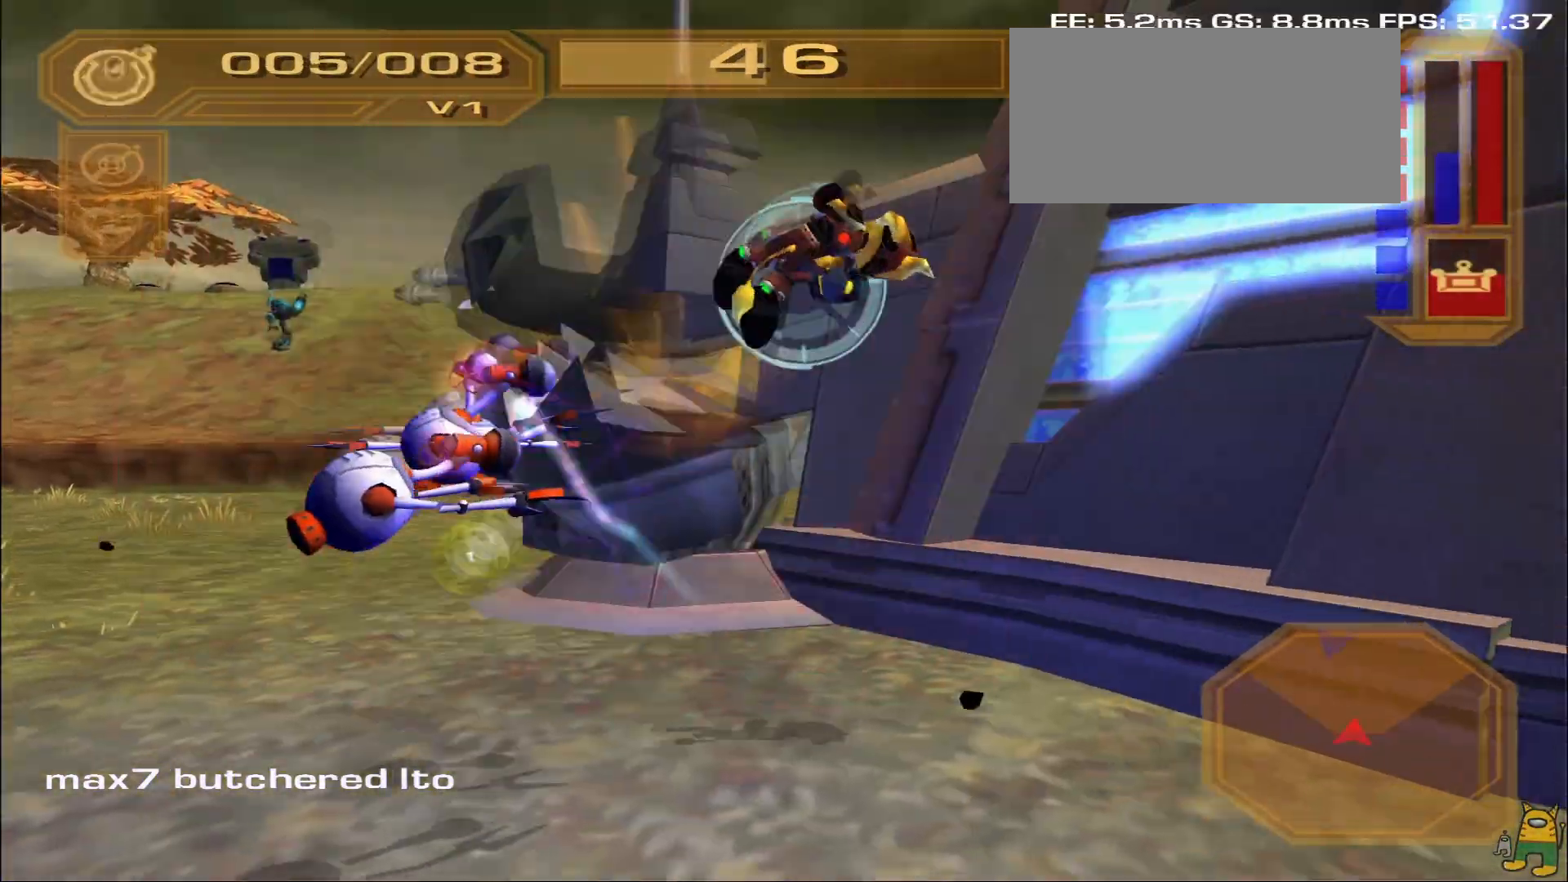
{"buttons": [], "left_stick": "up-left", "right_stick": "center", "events": [[167, "left_stick", "up"], [217, "TRIANGLE", "down"], [283, "TRIANGLE", "up"], [333, "R1", "up"], [350, "left_stick", "up-left"]]}
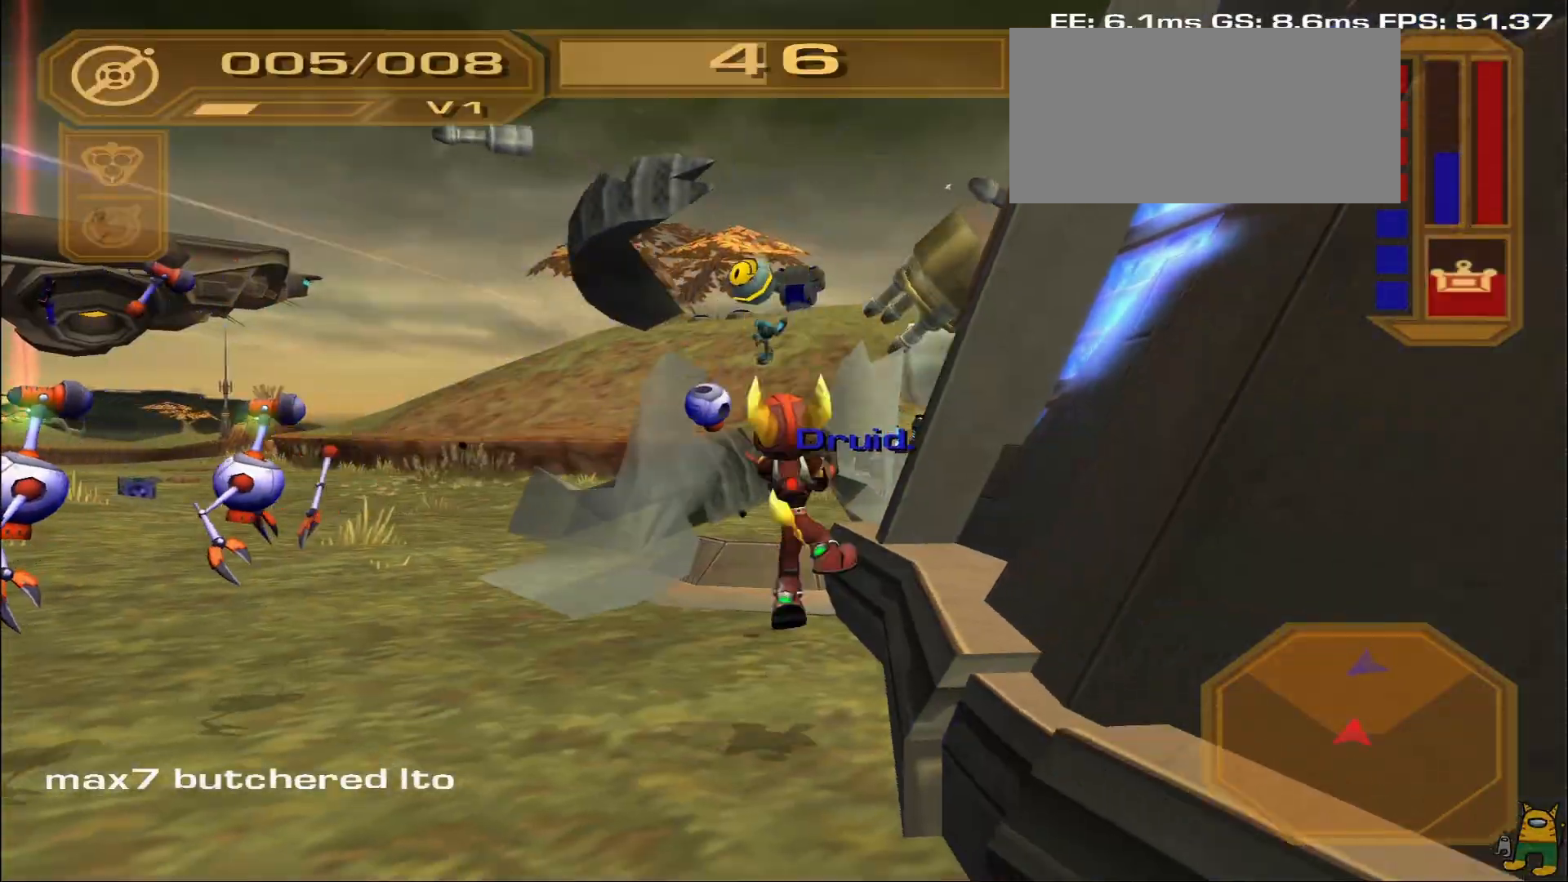
{"buttons": [], "left_stick": "up", "right_stick": "center"}
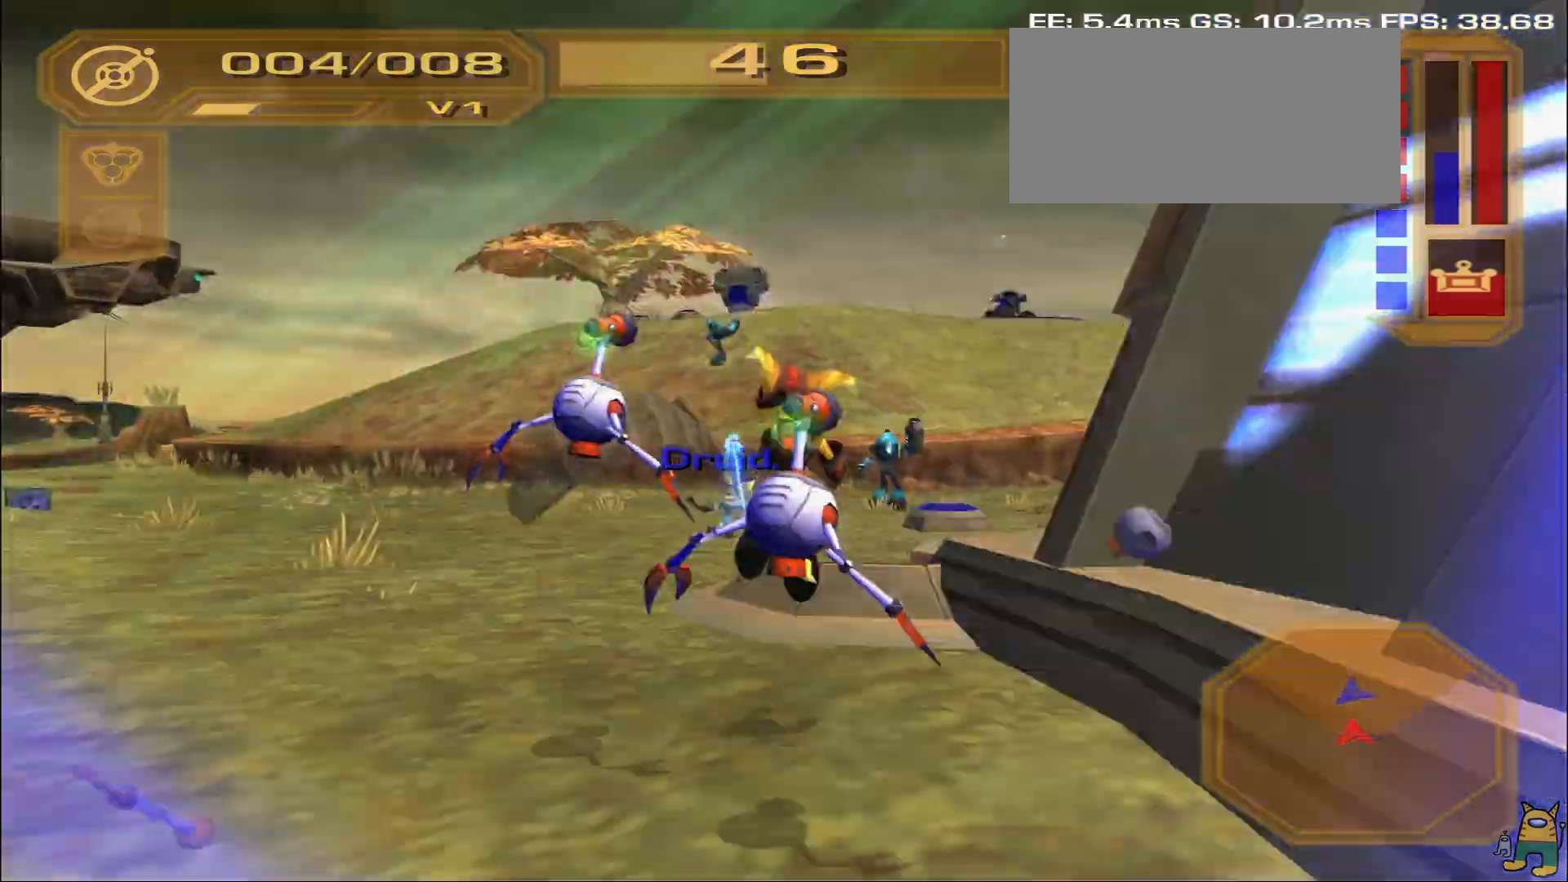
{"buttons": ["TRIANGLE"], "left_stick": "left", "right_stick": "center", "events": [[50, "right_stick", "down-left"], [67, "left_stick", "up-left"], [217, "right_stick", "center"], [300, "left_stick", "left"], [317, "TRIANGLE", "down"], [400, "TRIANGLE", "up"], [467, "TRIANGLE", "down"]]}
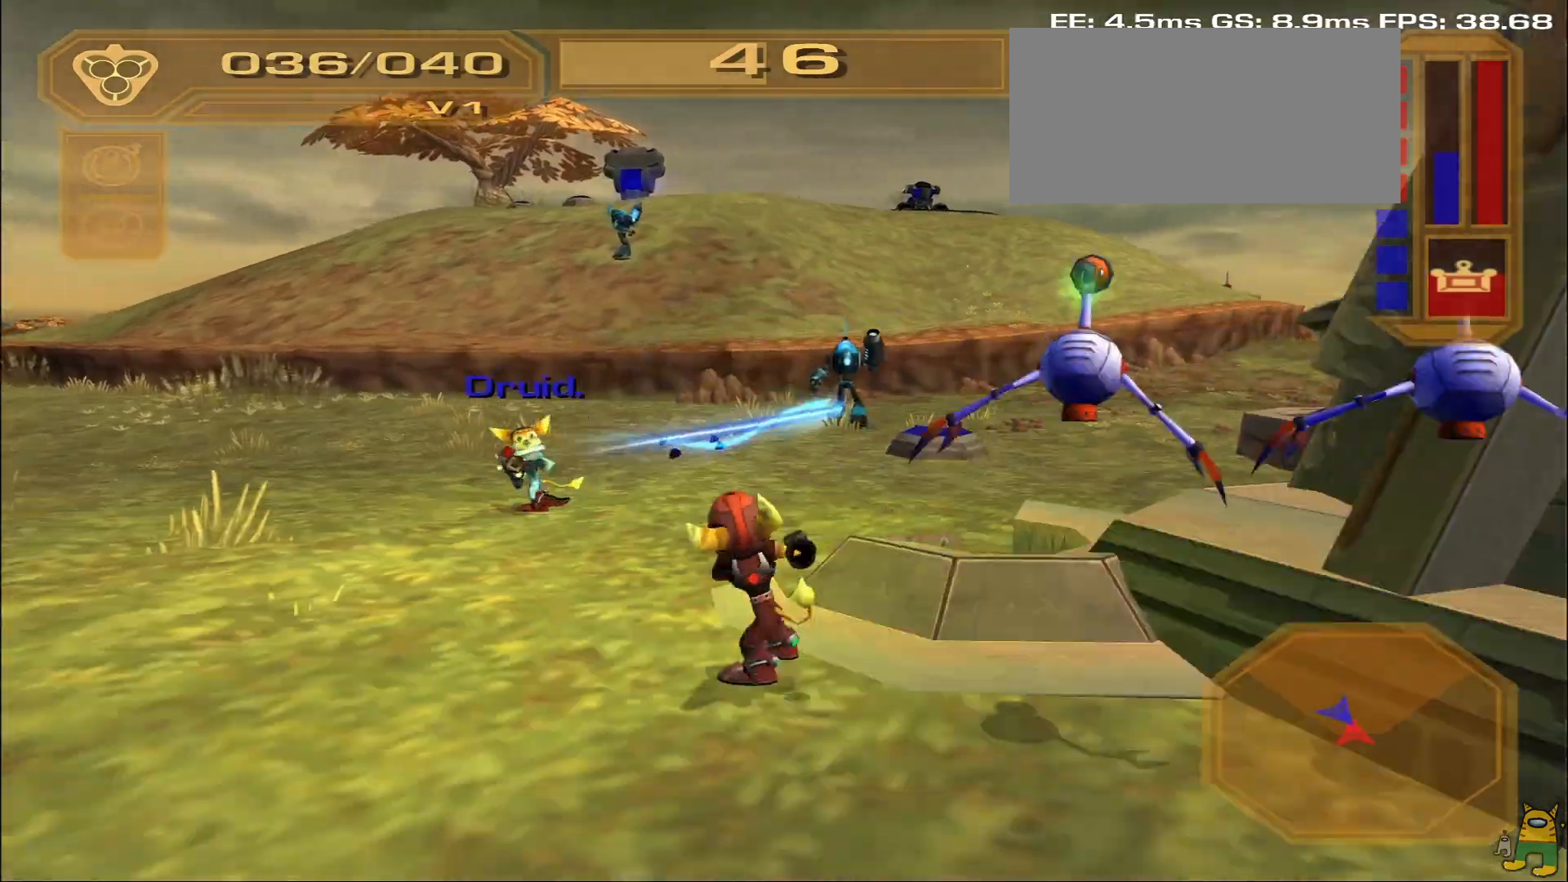
{"buttons": [], "left_stick": "down-left", "right_stick": "center", "events": [[67, "TRIANGLE", "up"], [233, "left_stick", "down-left"], [250, "right_stick", "left"], [433, "right_stick", "center"]]}
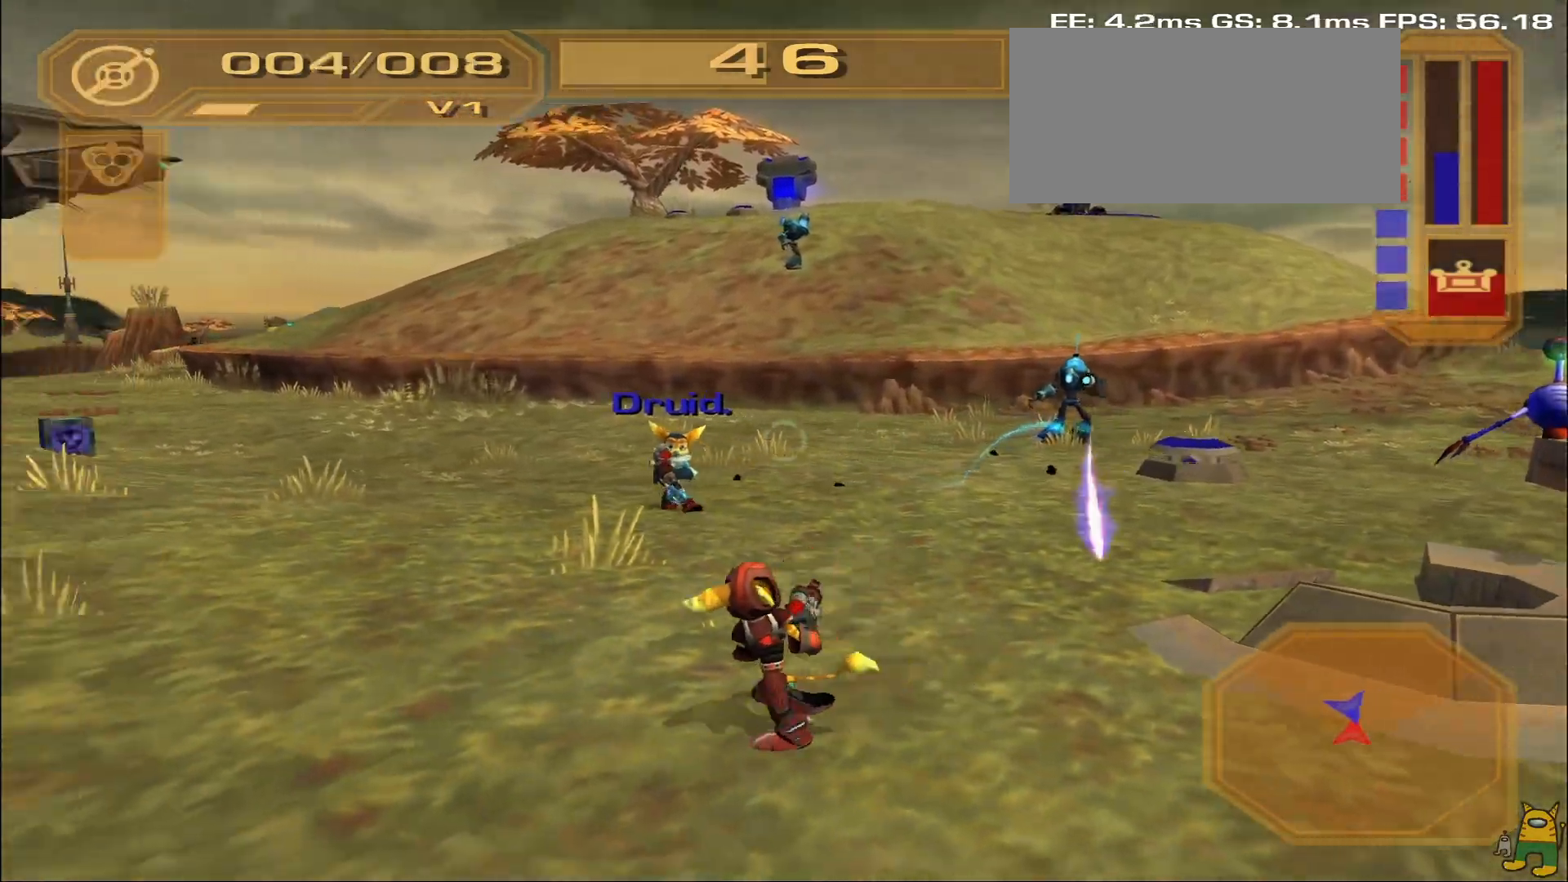
{"buttons": ["L1"], "left_stick": "up-right", "right_stick": "center", "events": [[17, "R1", "down"], [100, "left_stick", "up"], [400, "L1", "down"], [417, "R1", "up"], [500, "left_stick", "up-right"]]}
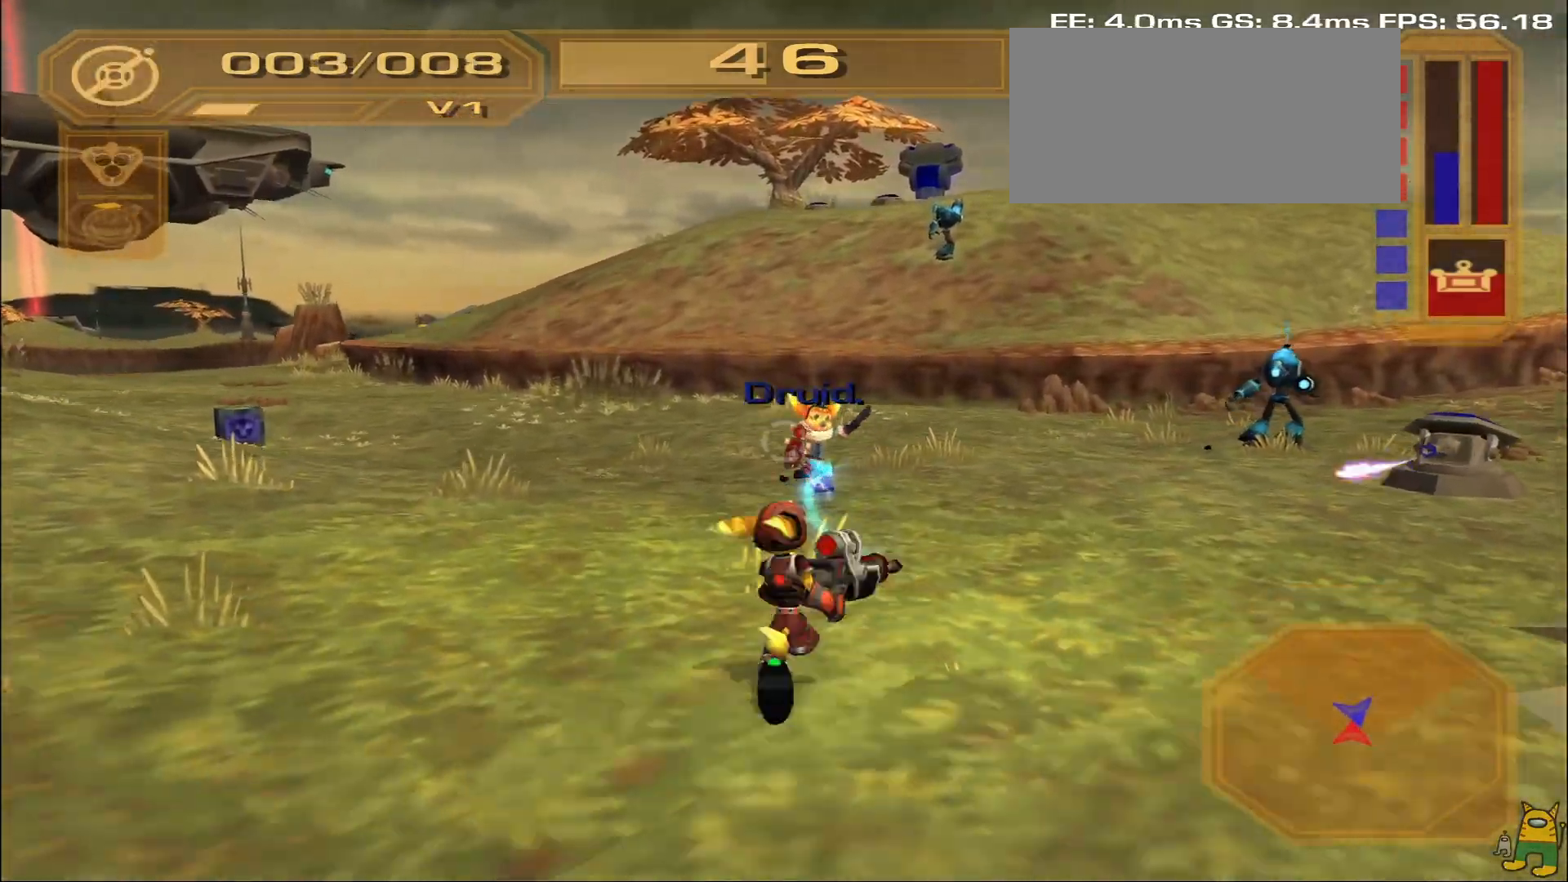
{"buttons": [], "left_stick": "down-right", "right_stick": "right", "events": [[83, "L1", "up"], [100, "left_stick", "right"], [150, "right_stick", "right"], [217, "L1", "down"], [233, "left_stick", "down-right"], [333, "right_stick", "center"], [367, "left_stick", "down"], [383, "right_stick", "right"], [417, "L1", "up"], [483, "left_stick", "down-right"]]}
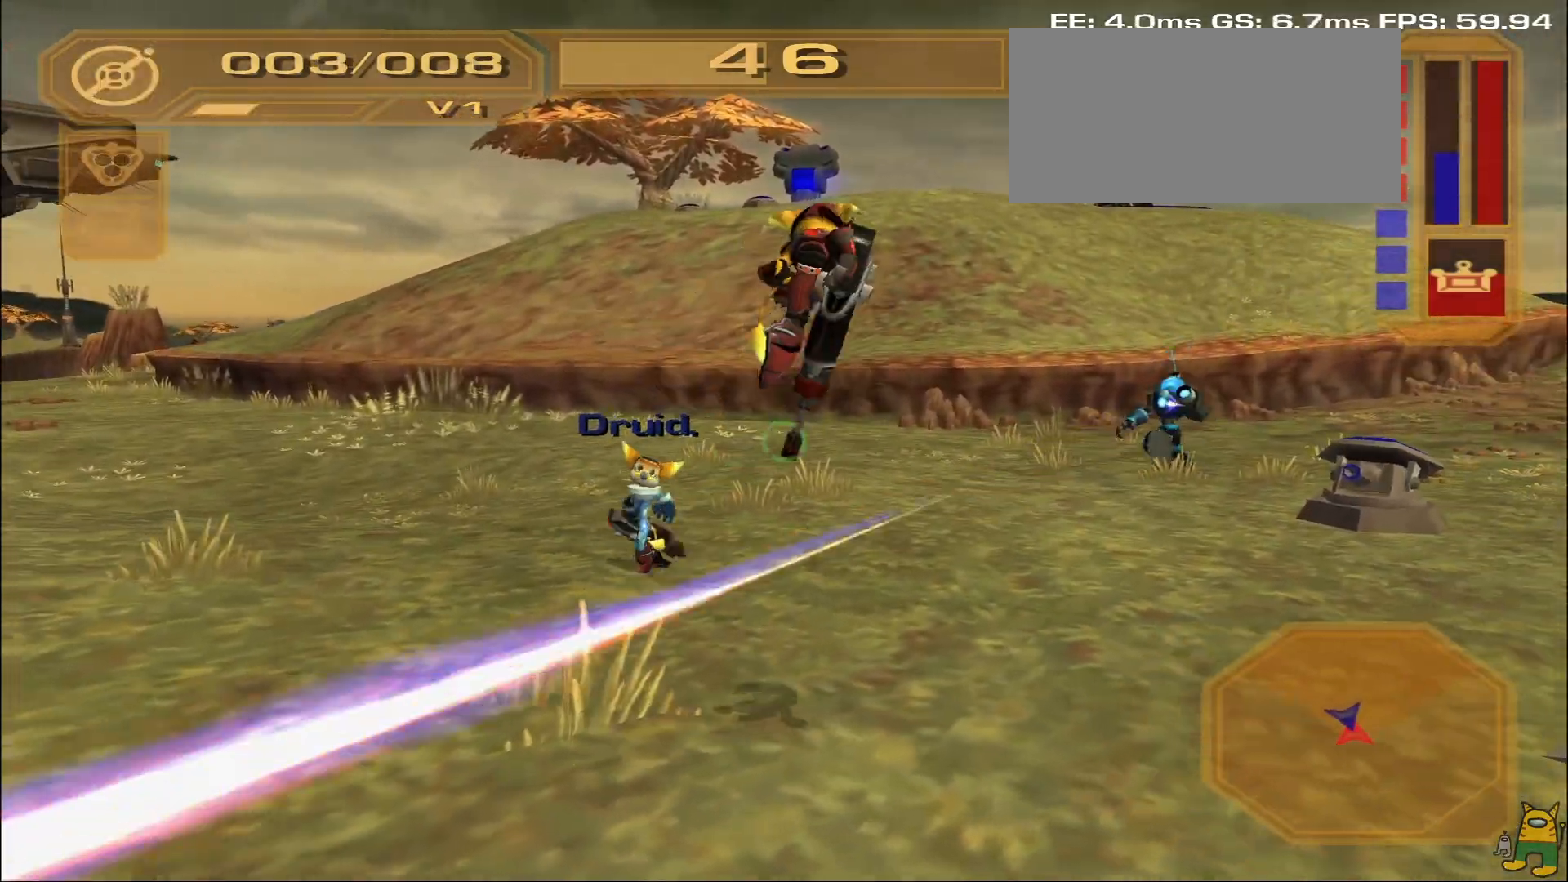
{"buttons": [], "left_stick": "up", "right_stick": "right", "events": [[17, "left_stick", "right"], [83, "left_stick", "up-right"], [167, "right_stick", "center"], [383, "right_stick", "right"], [500, "left_stick", "up"]]}
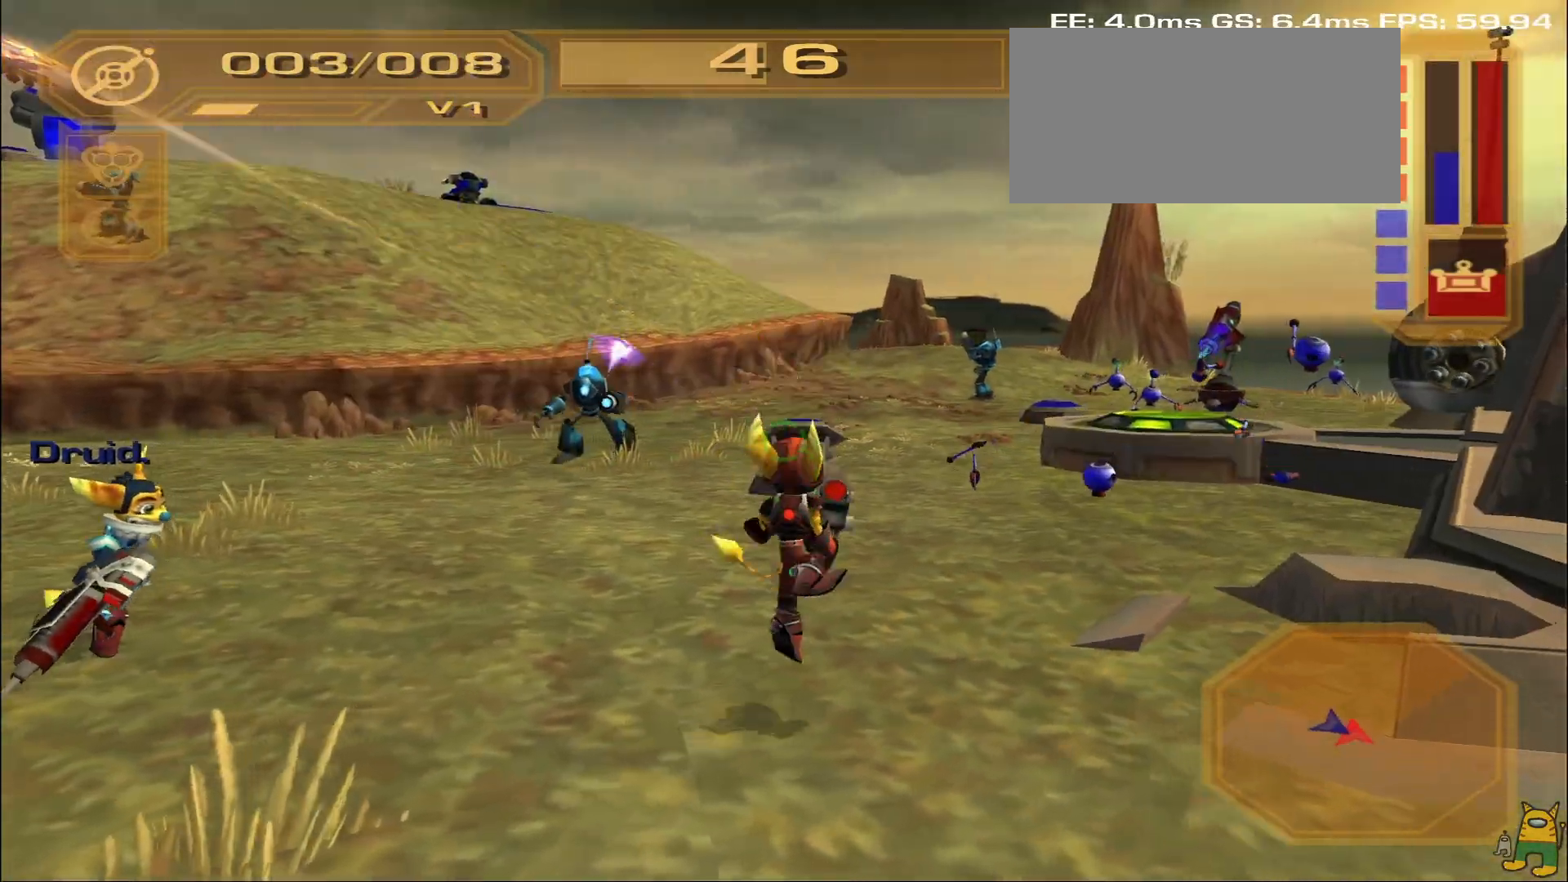
{"buttons": [], "left_stick": "right", "right_stick": "center", "events": [[17, "right_stick", "center"], [267, "left_stick", "up-right"], [367, "left_stick", "right"]]}
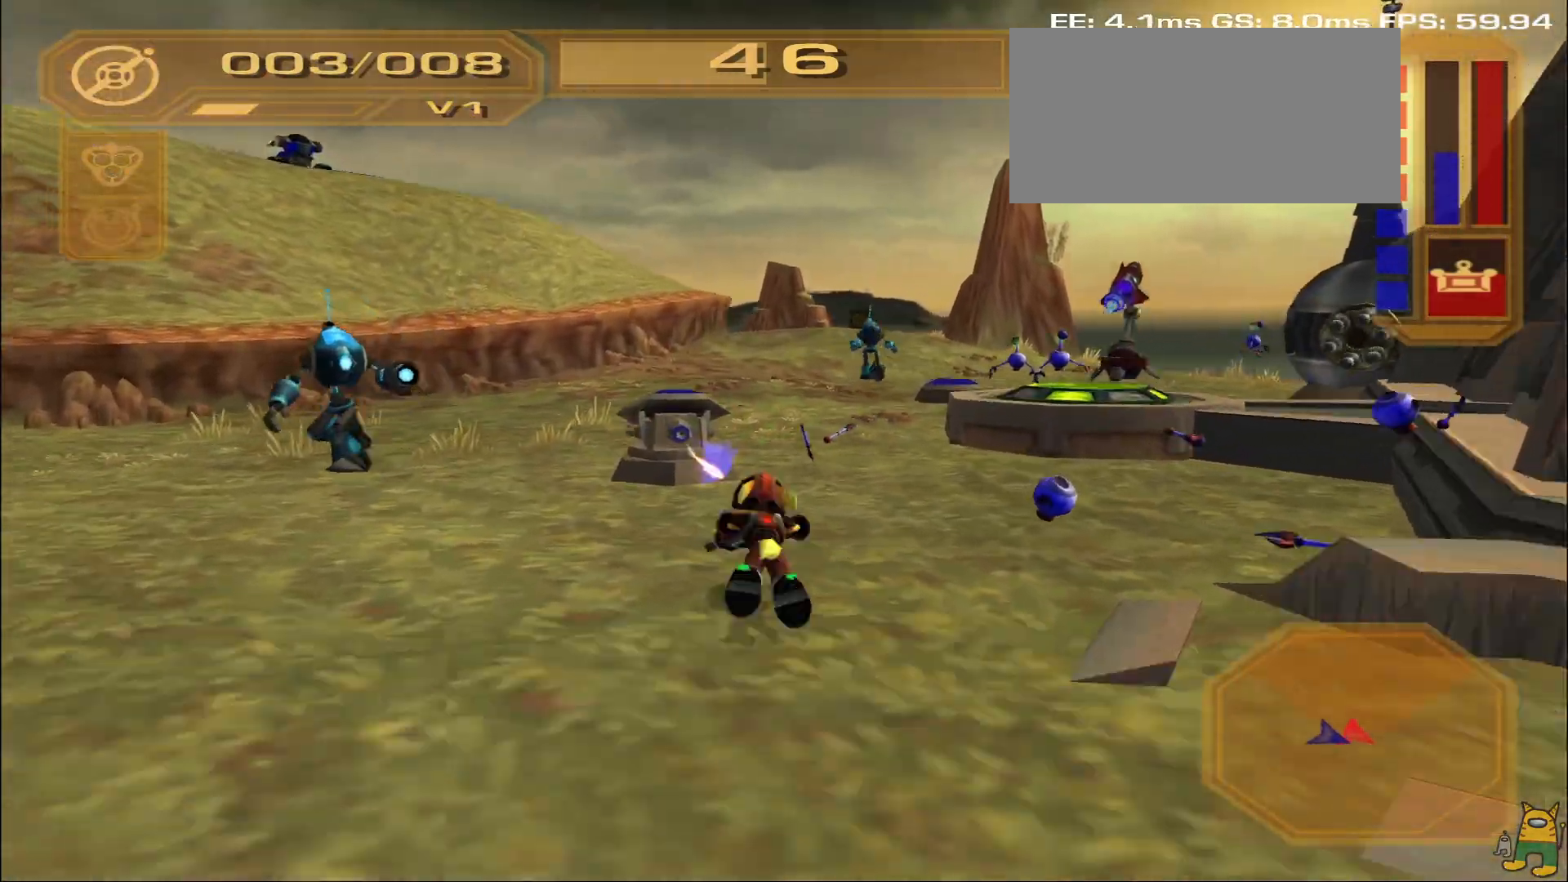
{"buttons": [], "left_stick": "up", "right_stick": "right", "events": [[300, "left_stick", "up"], [417, "right_stick", "right"]]}
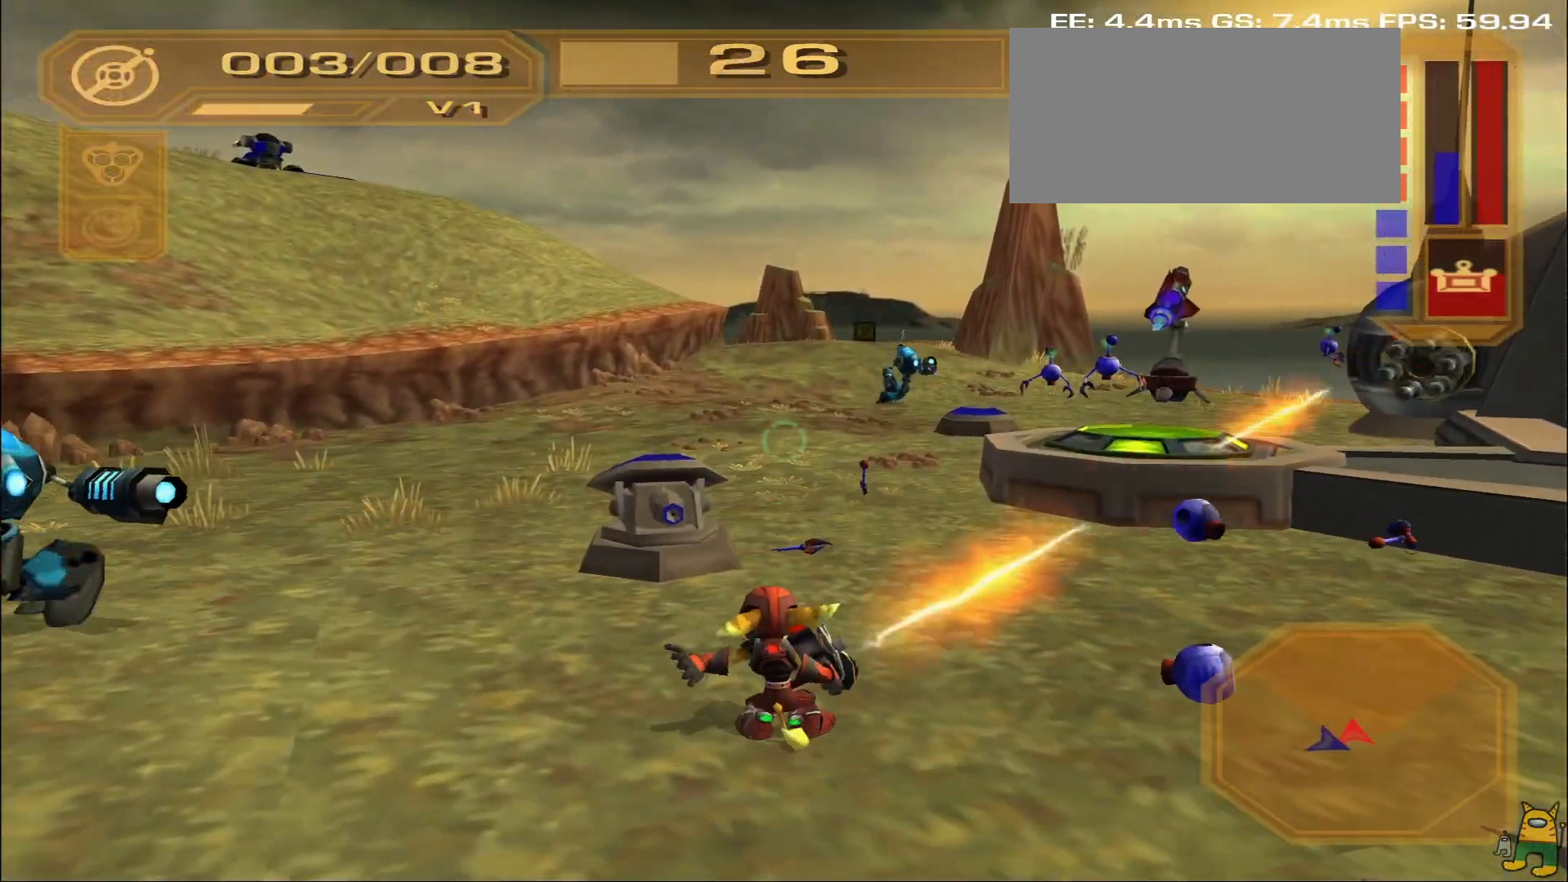
{"buttons": ["L1"], "left_stick": "up", "right_stick": "up-right", "events": [[83, "L1", "down"], [133, "right_stick", "up"], [183, "right_stick", "center"], [217, "L1", "up"], [350, "L1", "down"], [383, "right_stick", "up-right"]]}
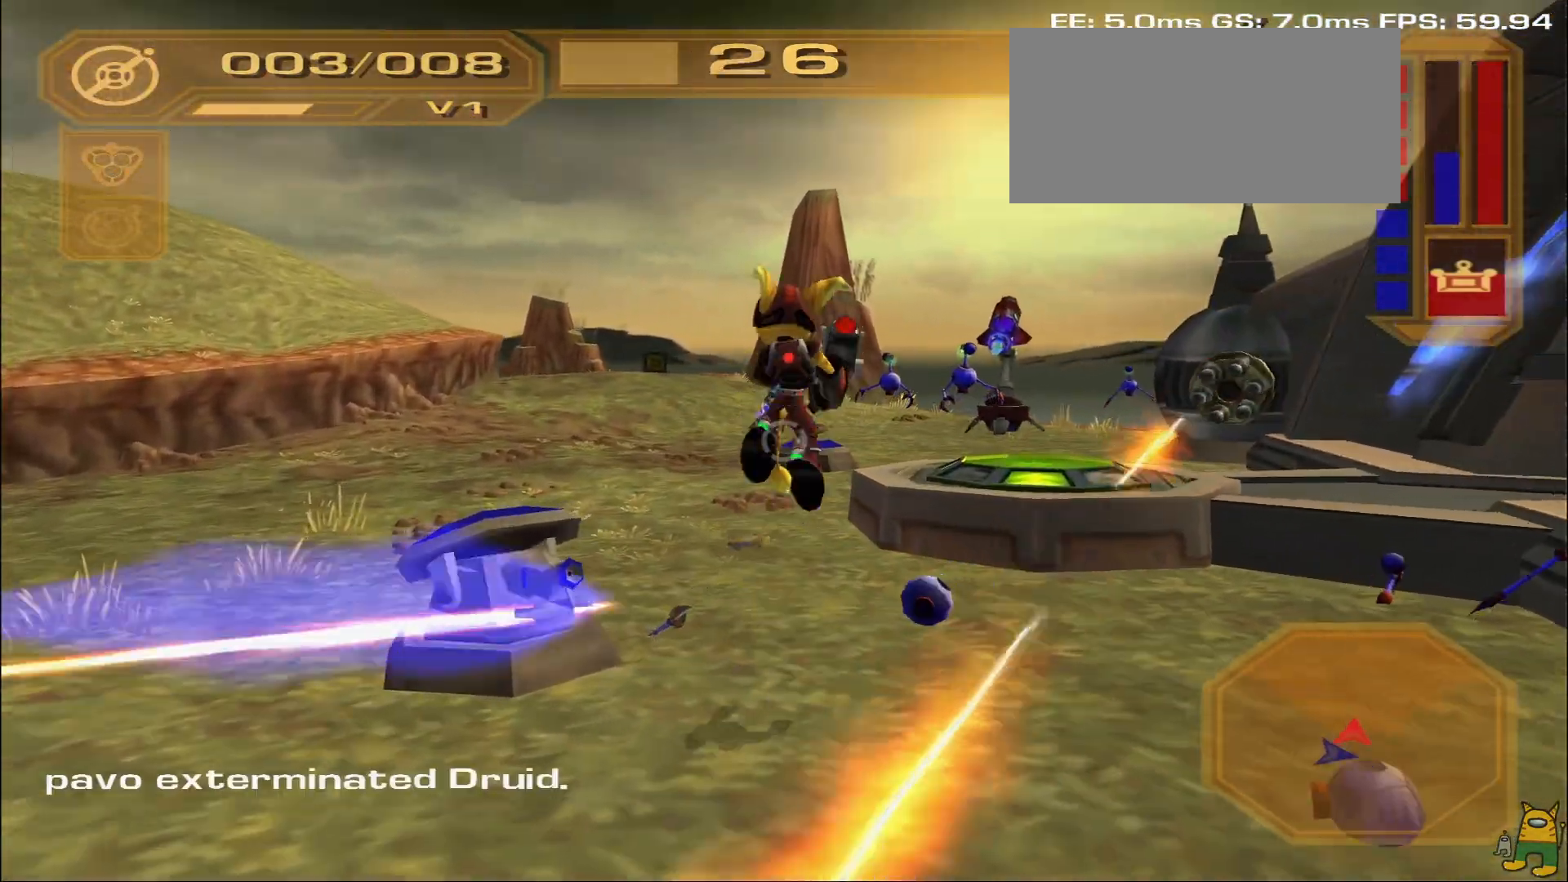
{"buttons": [], "left_stick": "up", "right_stick": "center", "events": [[83, "L1", "up"], [117, "right_stick", "center"], [333, "right_stick", "right"], [350, "left_stick", "up-right"], [500, "left_stick", "up"], [500, "right_stick", "center"]]}
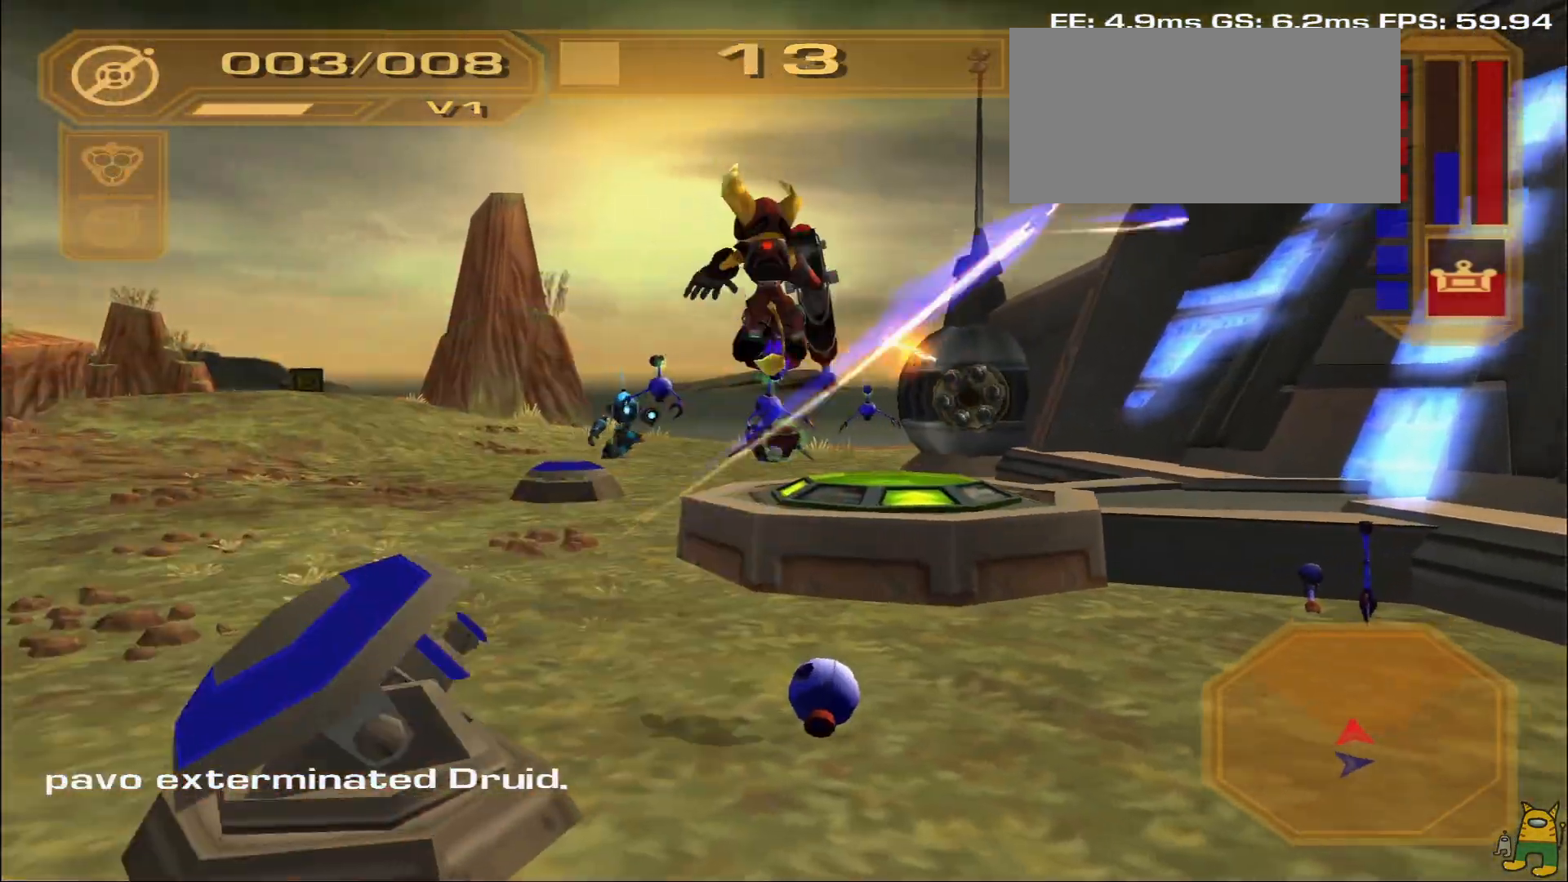
{"buttons": ["R1"], "left_stick": "up", "right_stick": "center", "events": [[133, "R1", "down"], [183, "TRIANGLE", "down"], [267, "L1", "down"], [300, "TRIANGLE", "up"], [450, "L1", "up"]]}
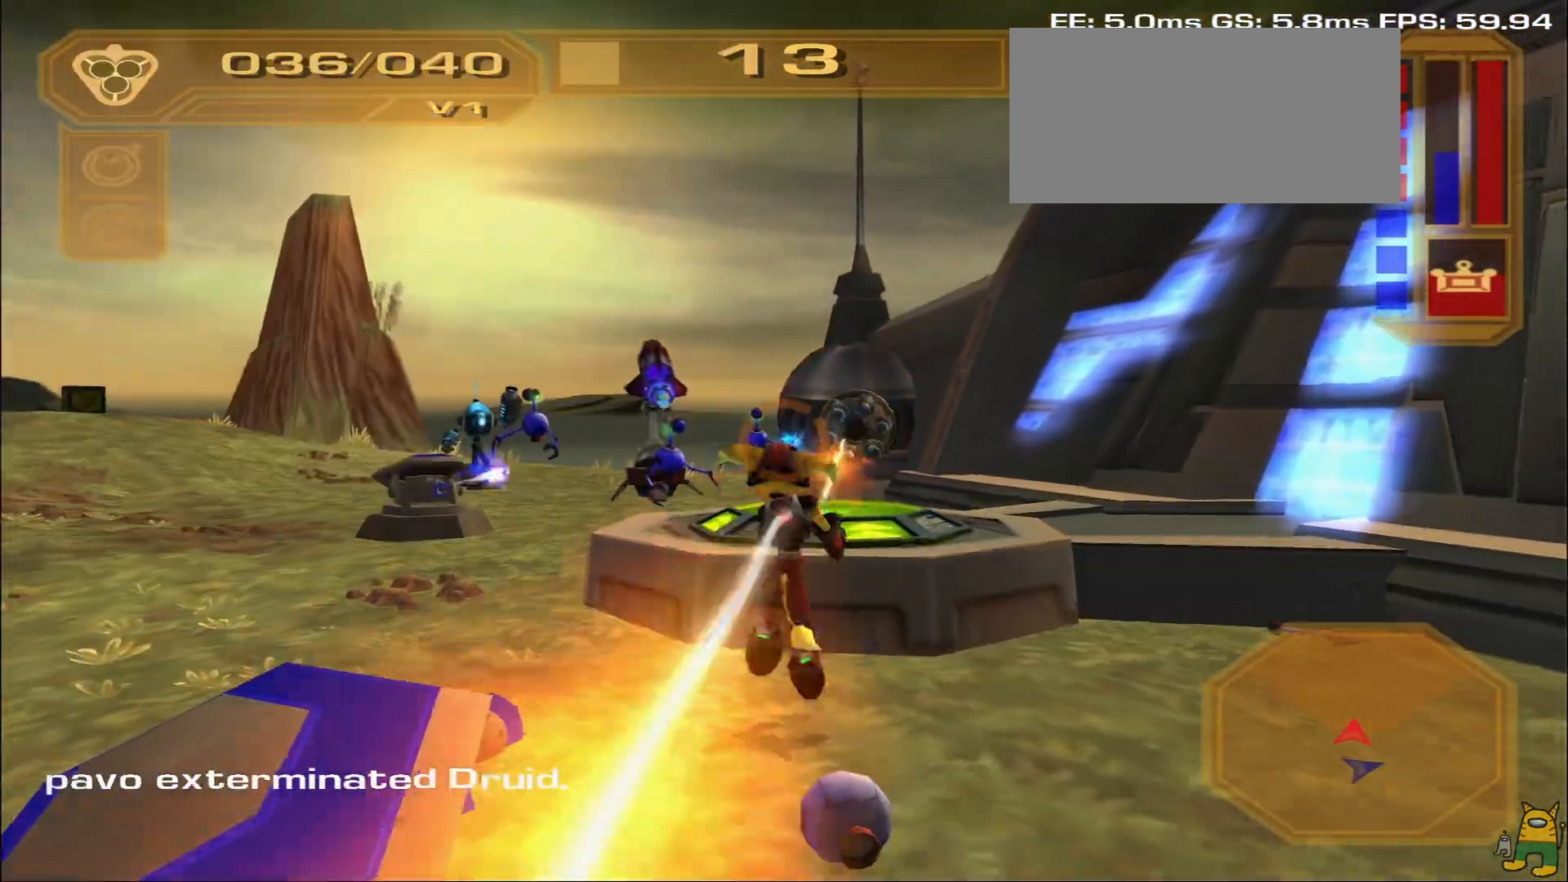
{"buttons": ["R1"], "left_stick": "up", "right_stick": "center", "events": [[67, "left_stick", "up-right"], [83, "right_stick", "up"], [233, "right_stick", "center"], [283, "TRIANGLE", "down"], [433, "TRIANGLE", "up"], [500, "left_stick", "up"]]}
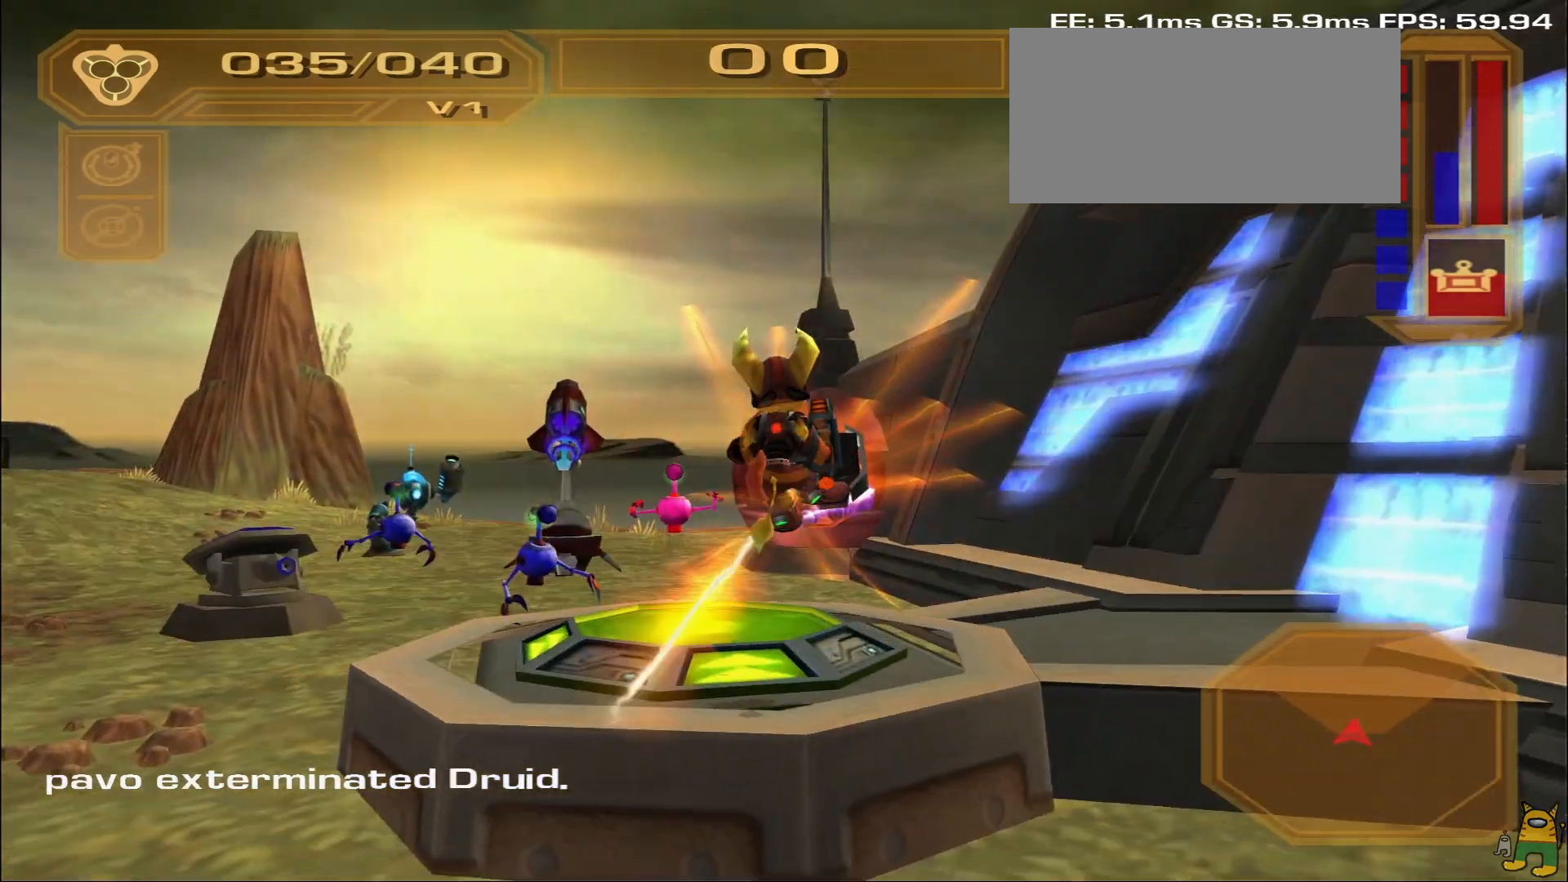
{"buttons": ["R1"], "left_stick": "up-left", "right_stick": "center", "events": [[67, "right_stick", "down"], [217, "L1", "down"], [217, "right_stick", "center"], [333, "TRIANGLE", "down"], [383, "left_stick", "up-left"], [417, "L1", "up"], [467, "TRIANGLE", "up"]]}
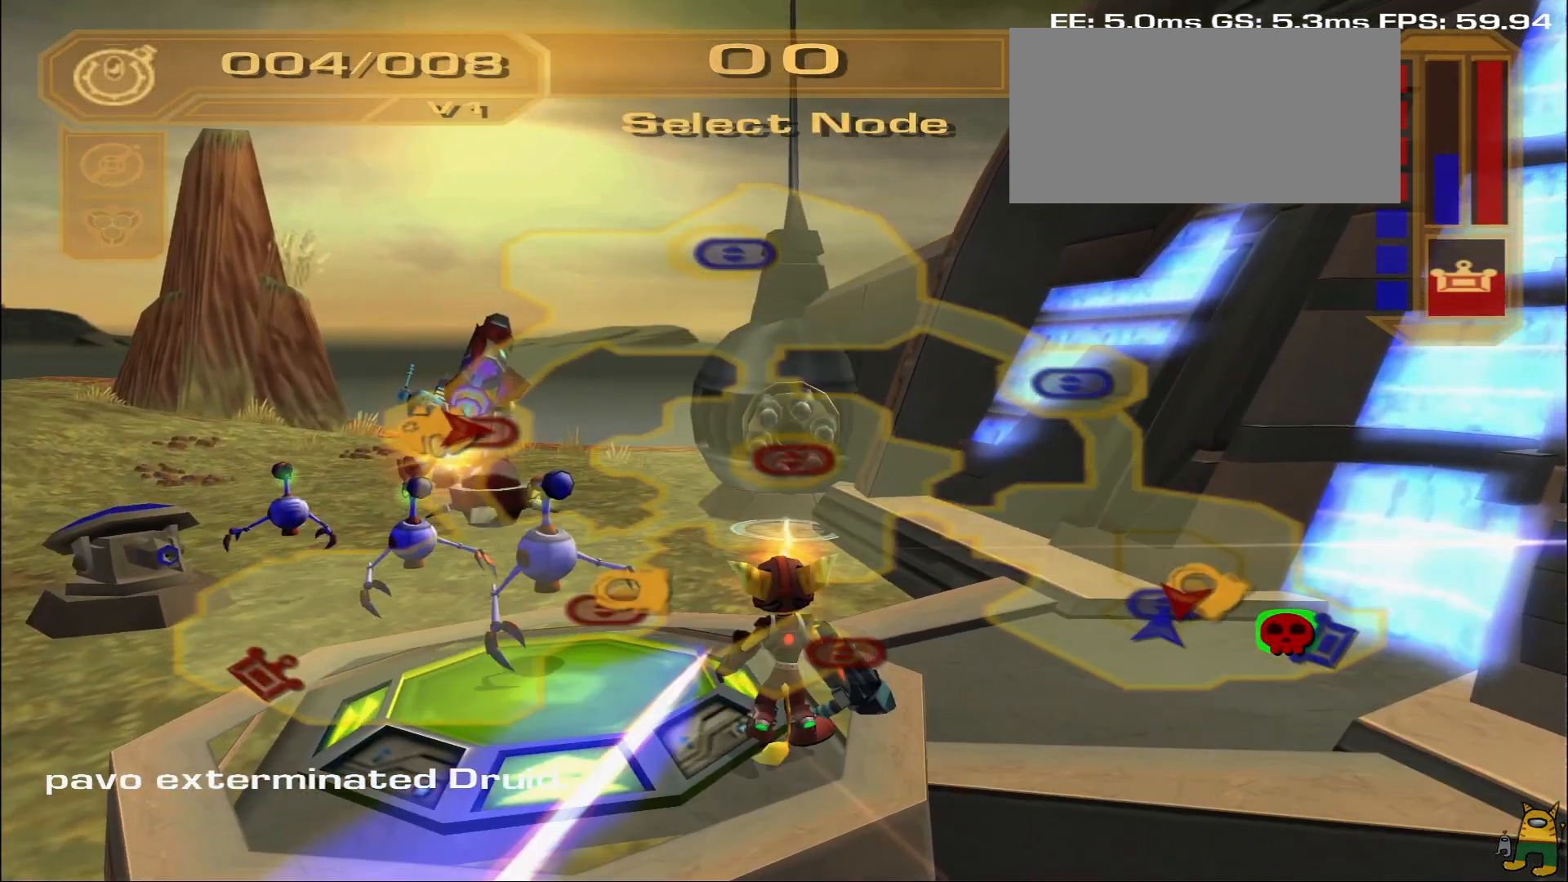
{"buttons": [], "left_stick": "center", "right_stick": "left", "events": [[33, "R1", "up"], [33, "left_stick", "center"], [350, "right_stick", "left"]]}
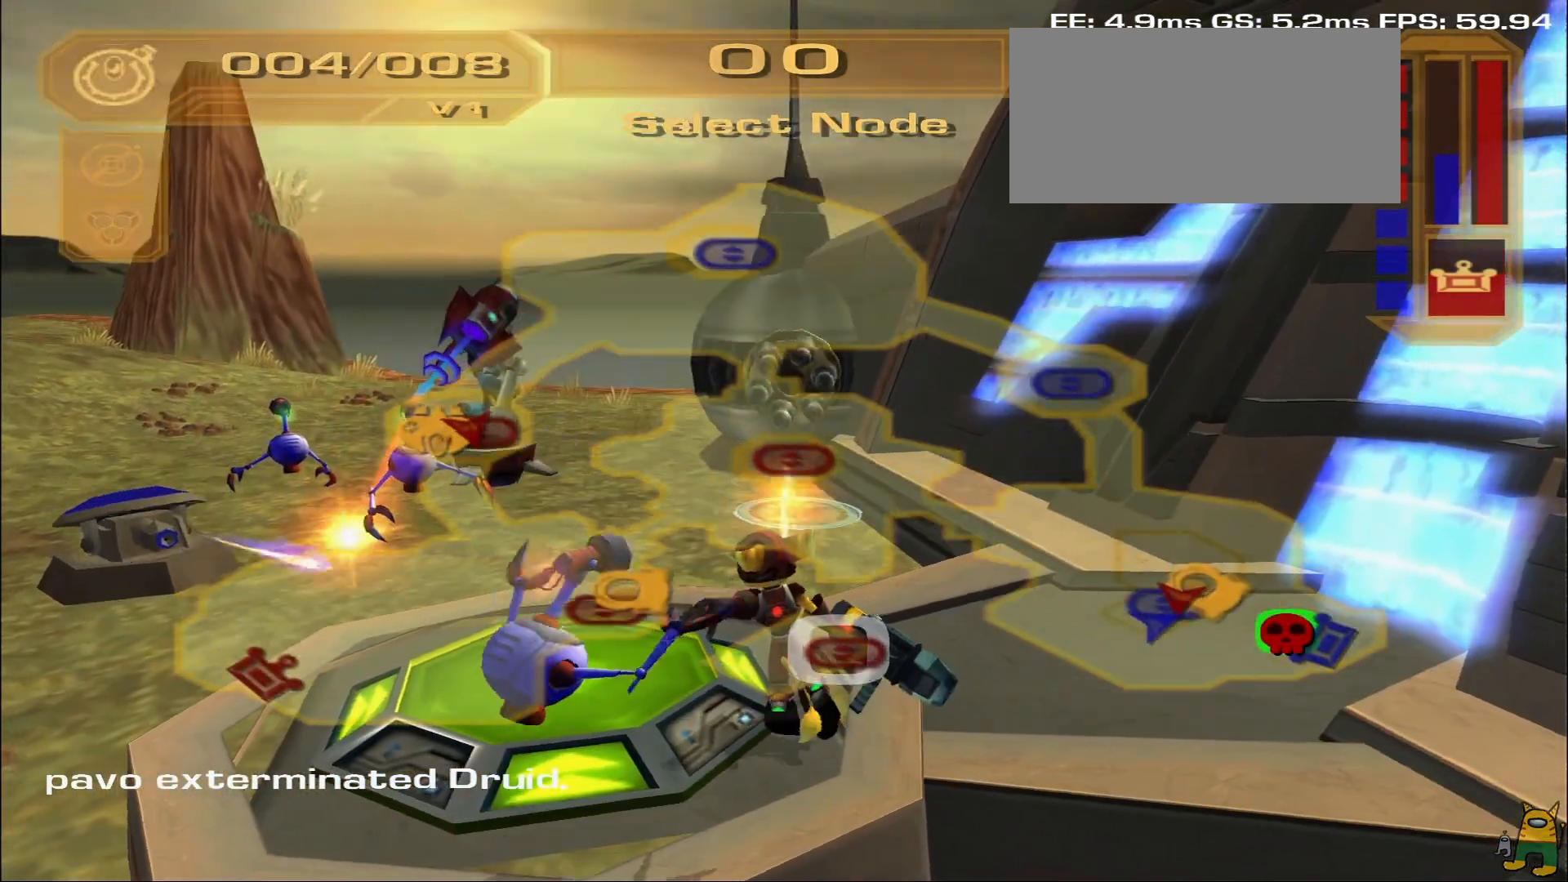
{"buttons": [], "left_stick": "center", "right_stick": "center", "events": [[50, "right_stick", "center"]]}
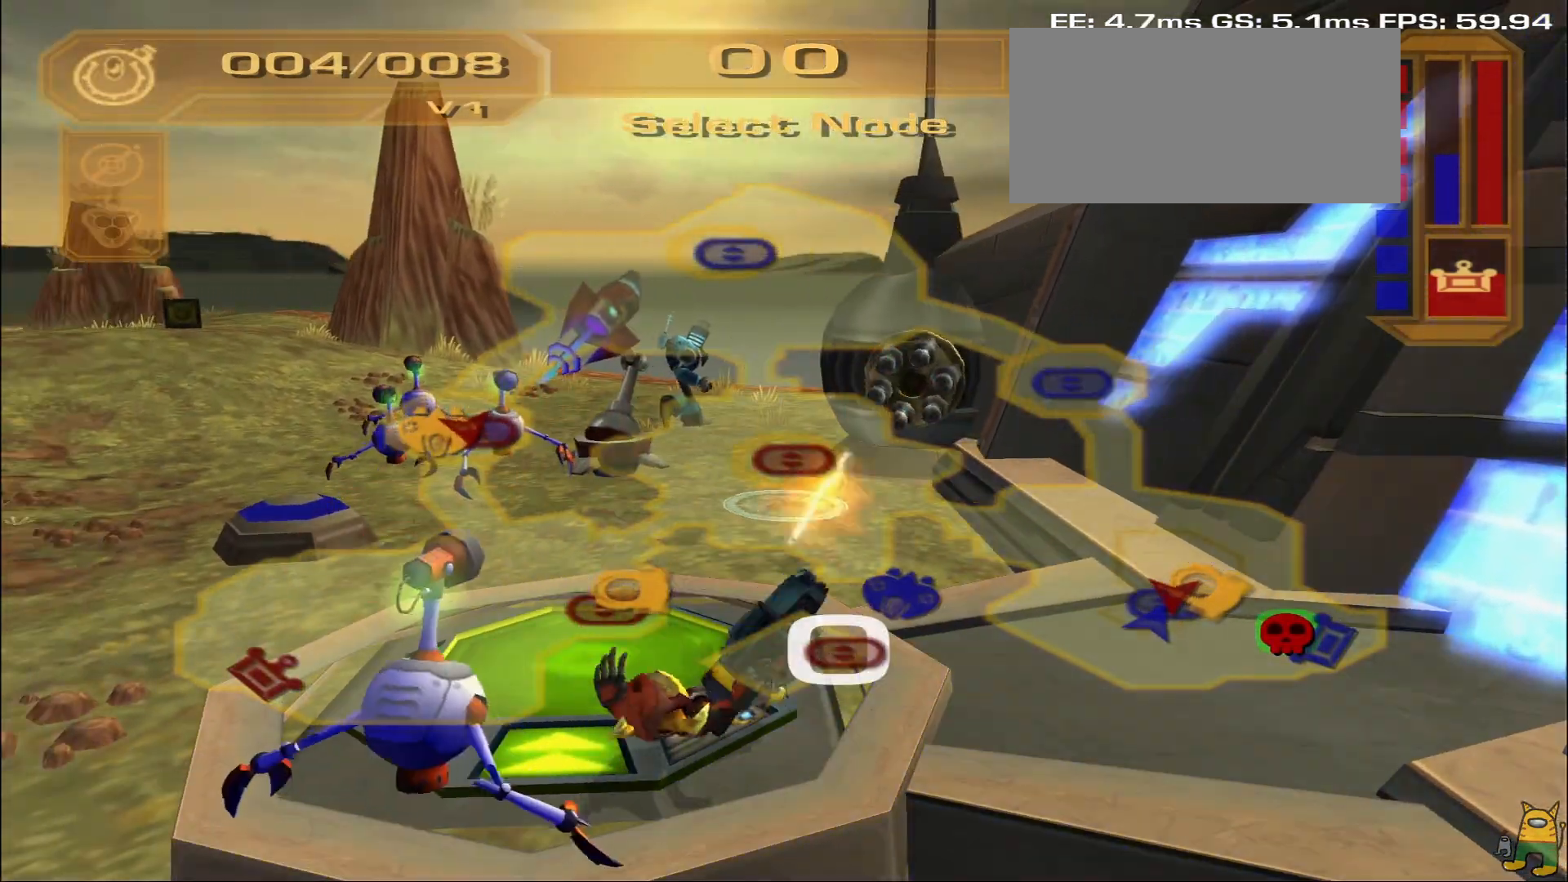
{"buttons": [], "left_stick": "center", "right_stick": "center", "events": []}
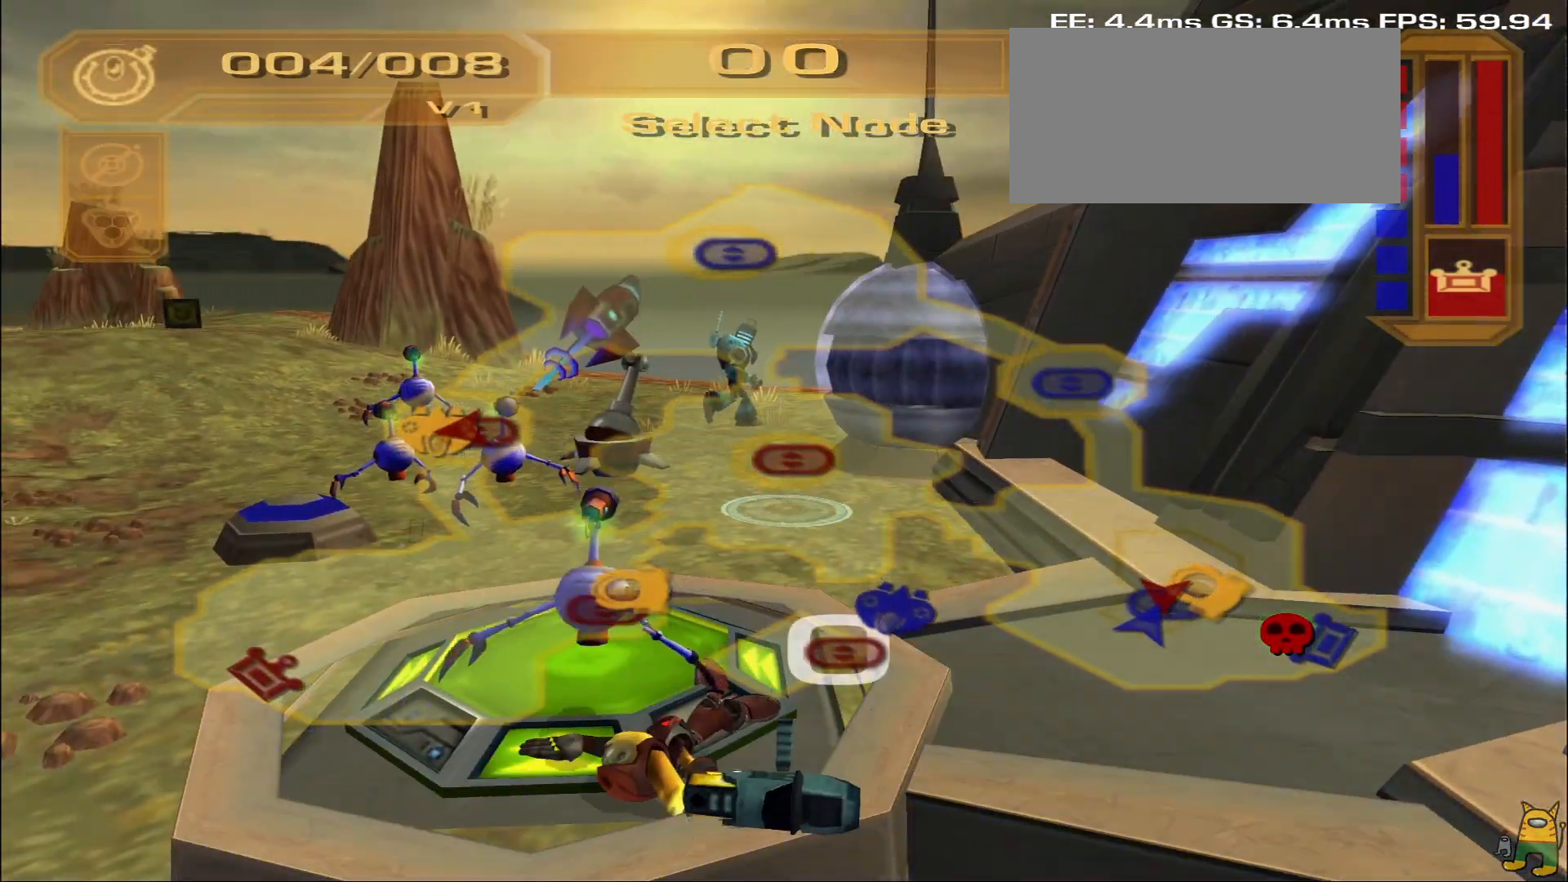
{"buttons": [], "left_stick": "center", "right_stick": "center", "events": []}
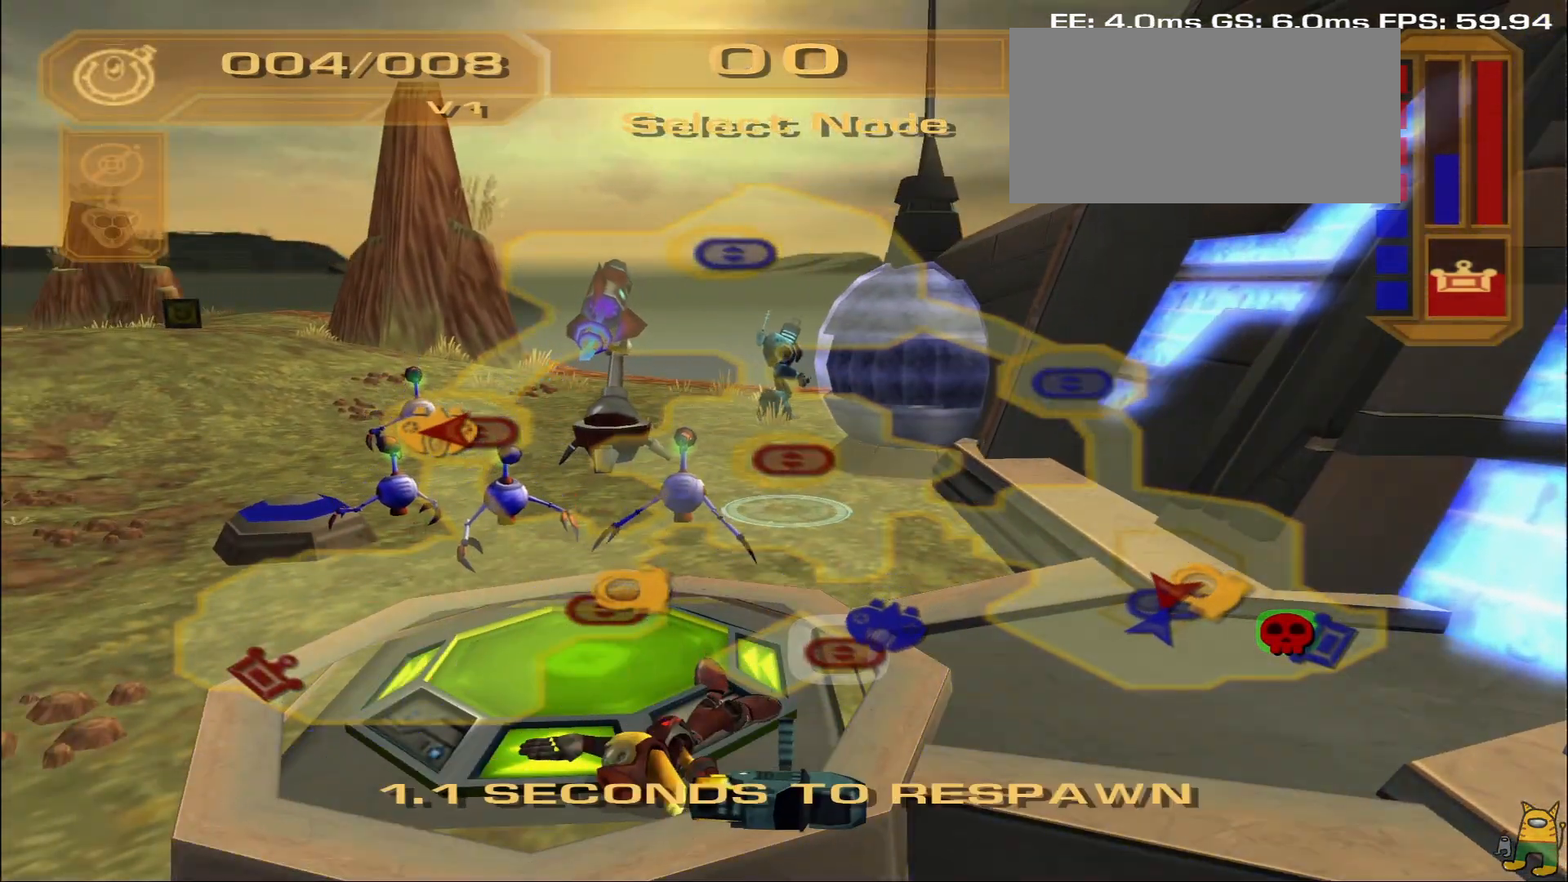
{"buttons": [], "left_stick": "center", "right_stick": "center", "events": []}
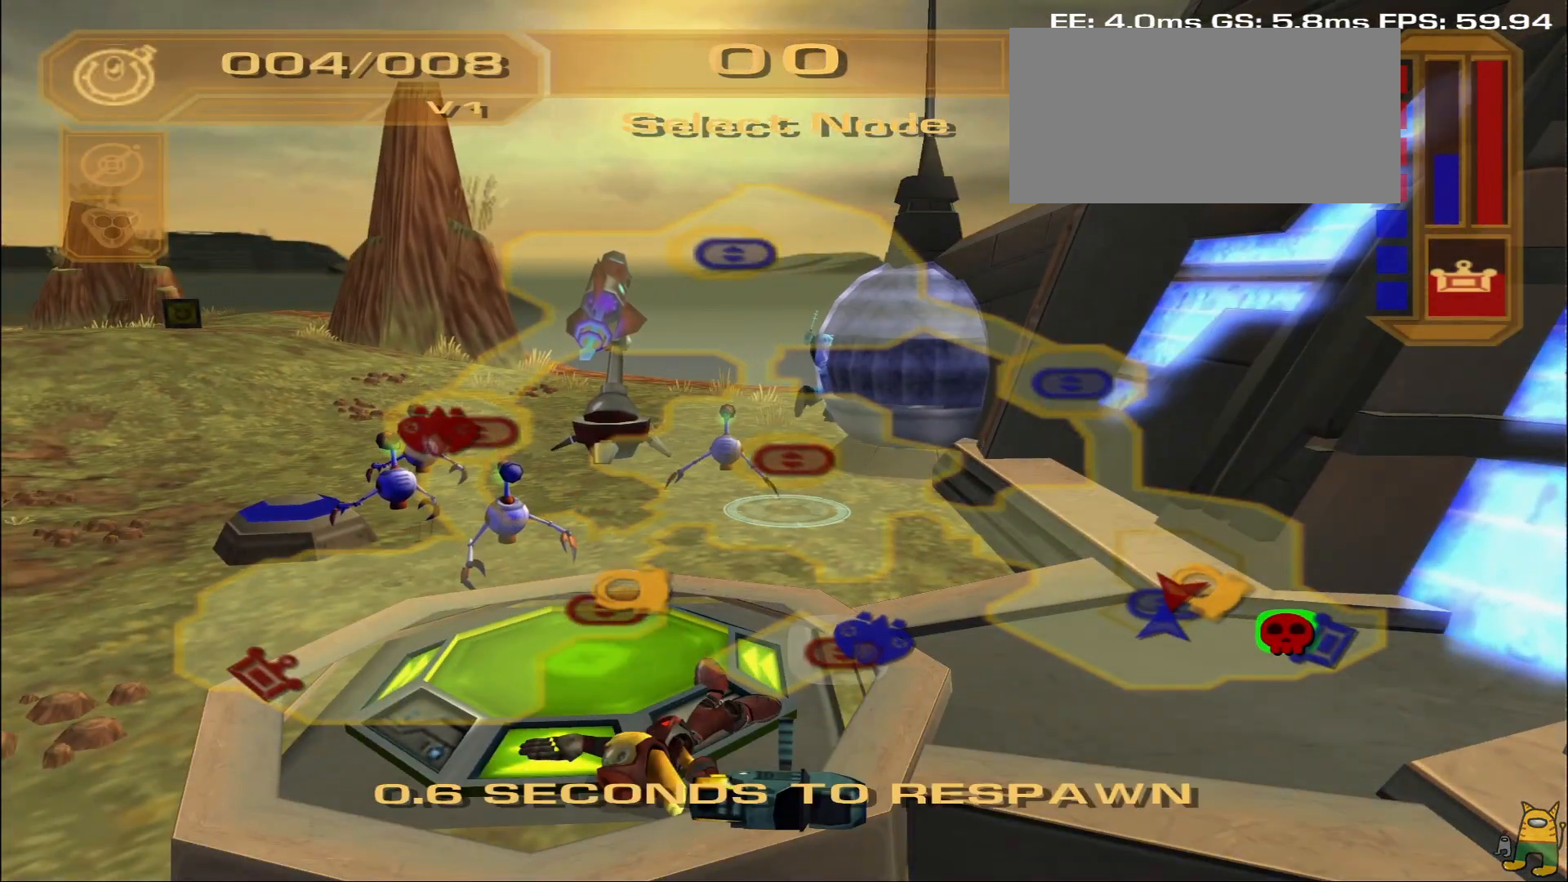
{"buttons": [], "left_stick": "center", "right_stick": "center", "events": []}
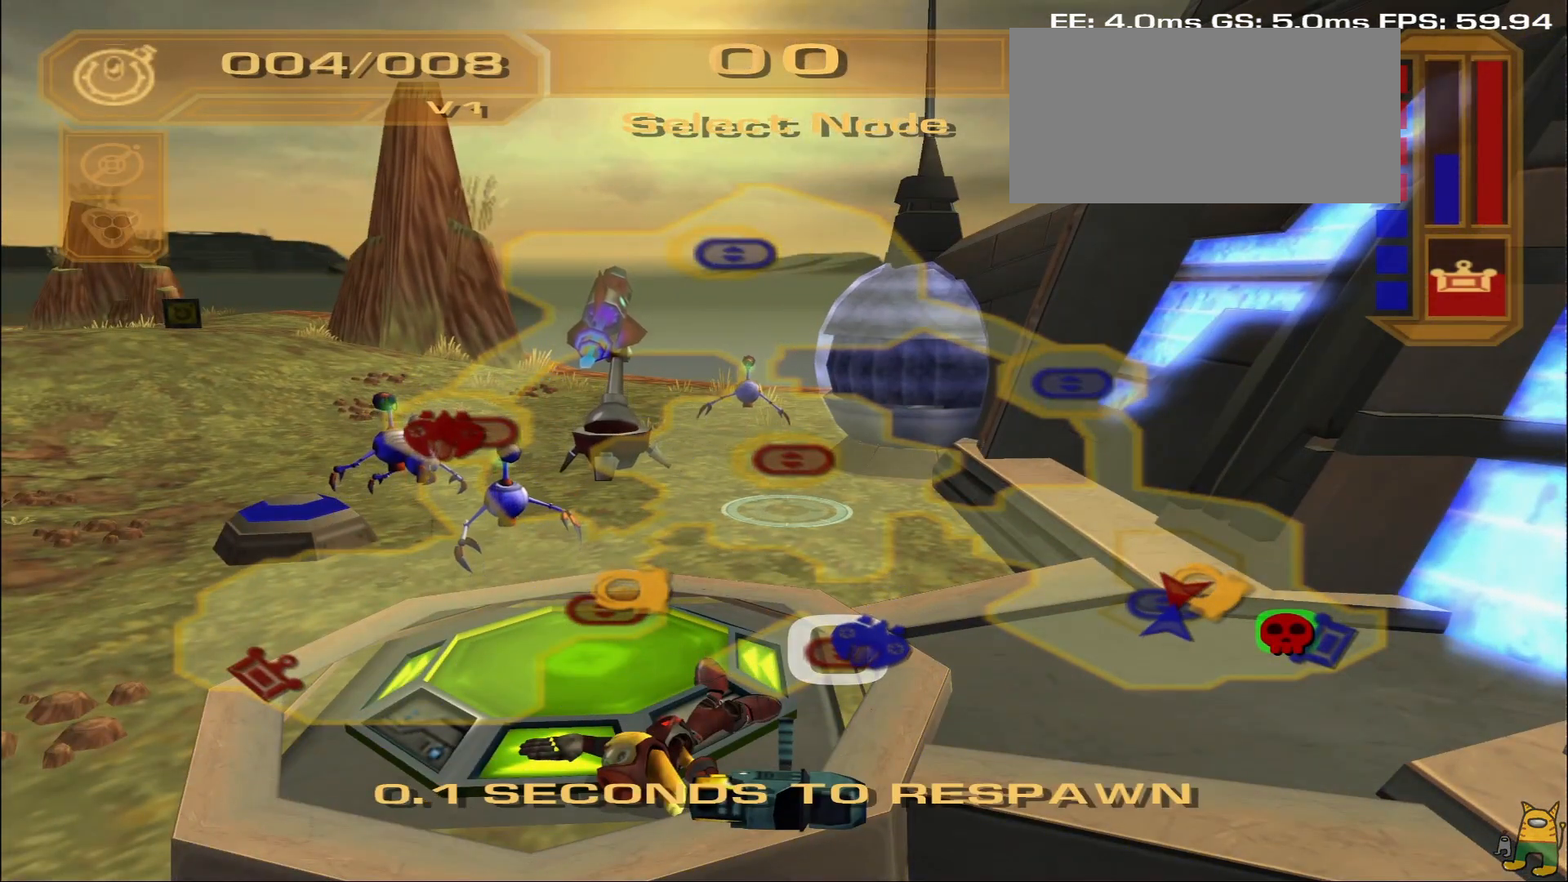
{"buttons": [], "left_stick": "center", "right_stick": "center", "events": []}
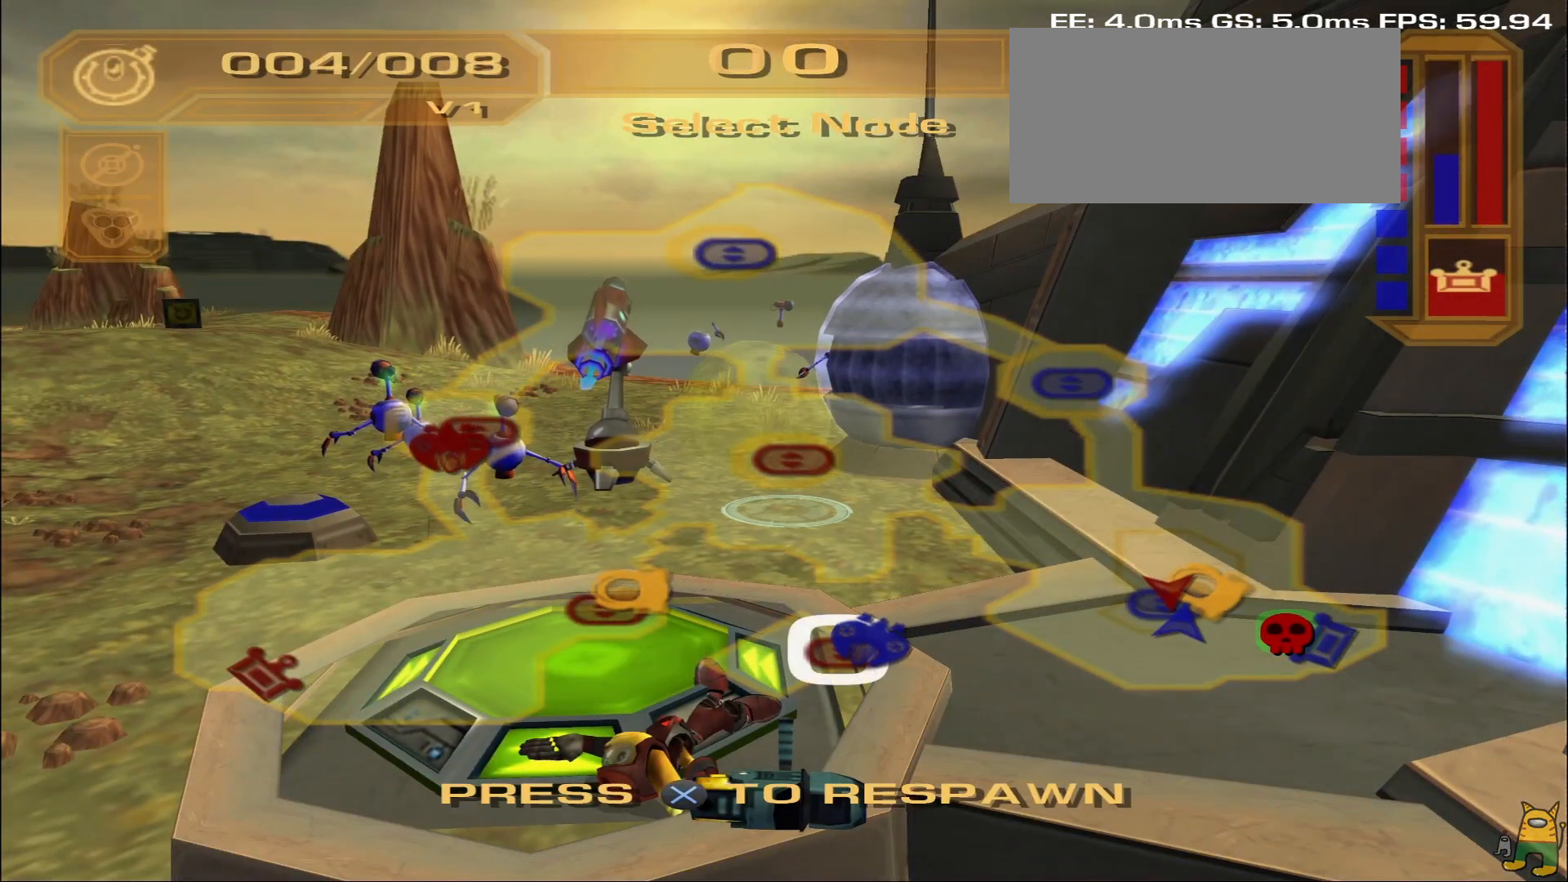
{"buttons": [], "left_stick": "center", "right_stick": "center", "events": [[50, "CROSS", "down"], [200, "CROSS", "up"]]}
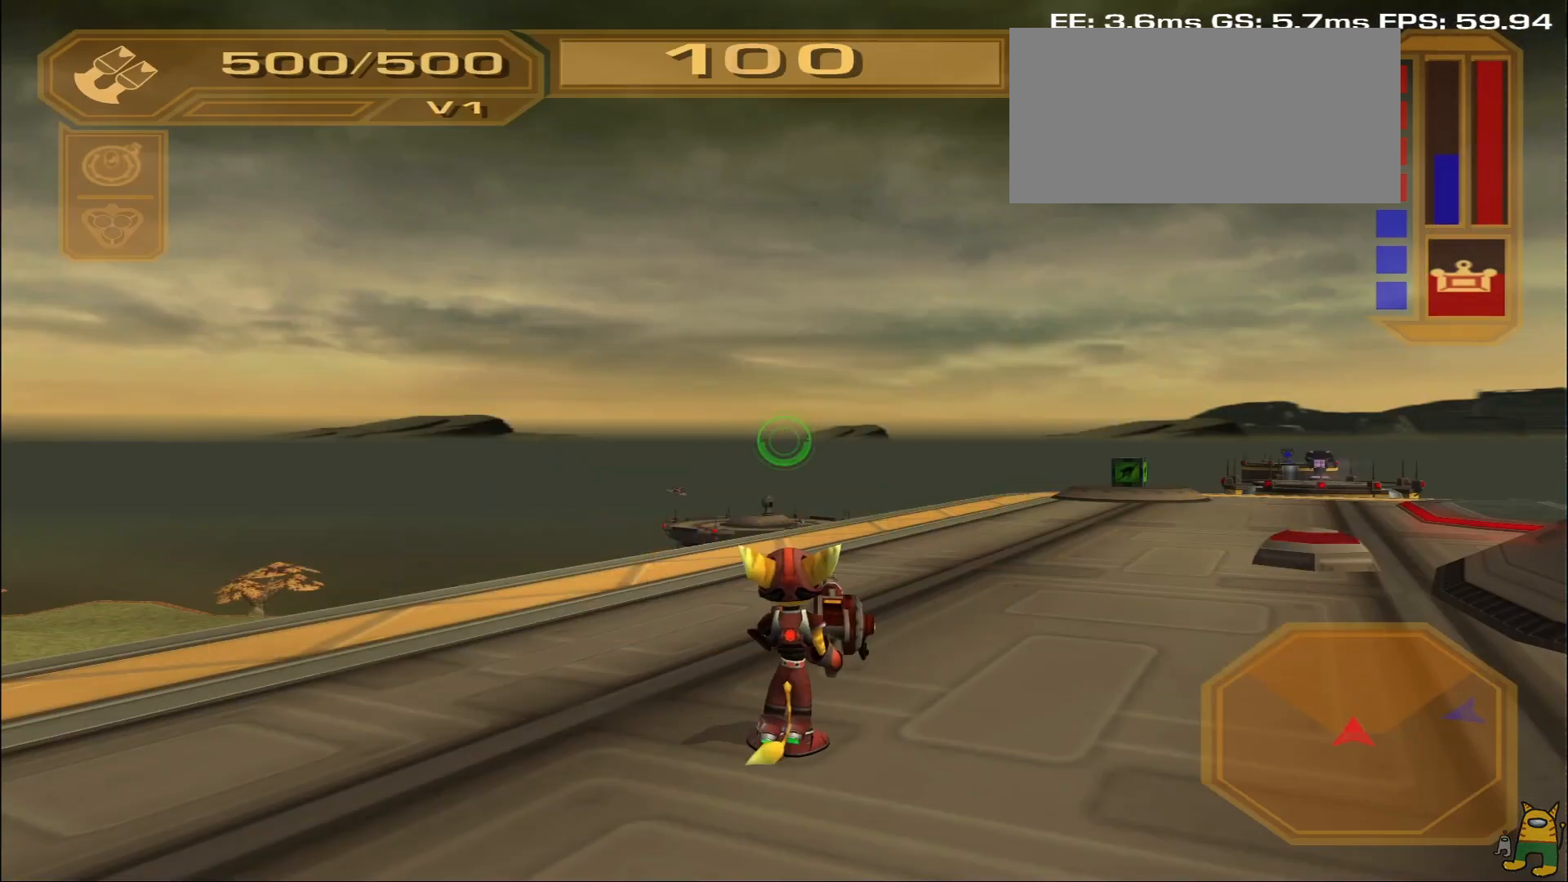
{"buttons": [], "left_stick": "up", "right_stick": "down-right", "events": [[200, "left_stick", "up"], [217, "right_stick", "down-right"]]}
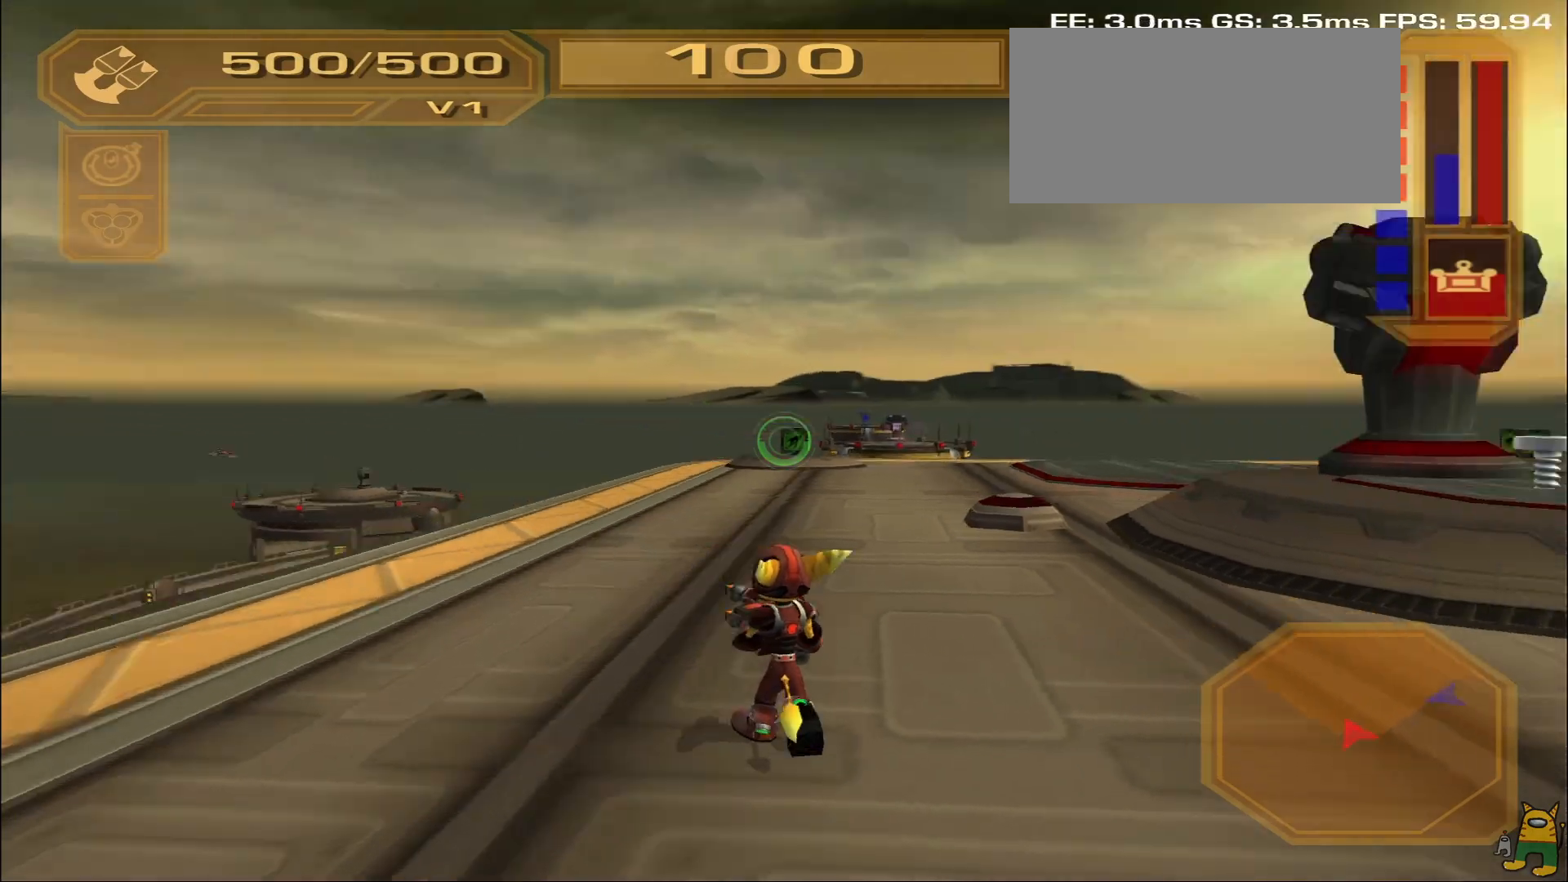
{"buttons": [], "left_stick": "up", "right_stick": "center", "events": [[17, "right_stick", "right"], [183, "right_stick", "center"], [283, "TRIANGLE", "down"], [350, "TRIANGLE", "up"], [400, "TRIANGLE", "down"], [483, "TRIANGLE", "up"]]}
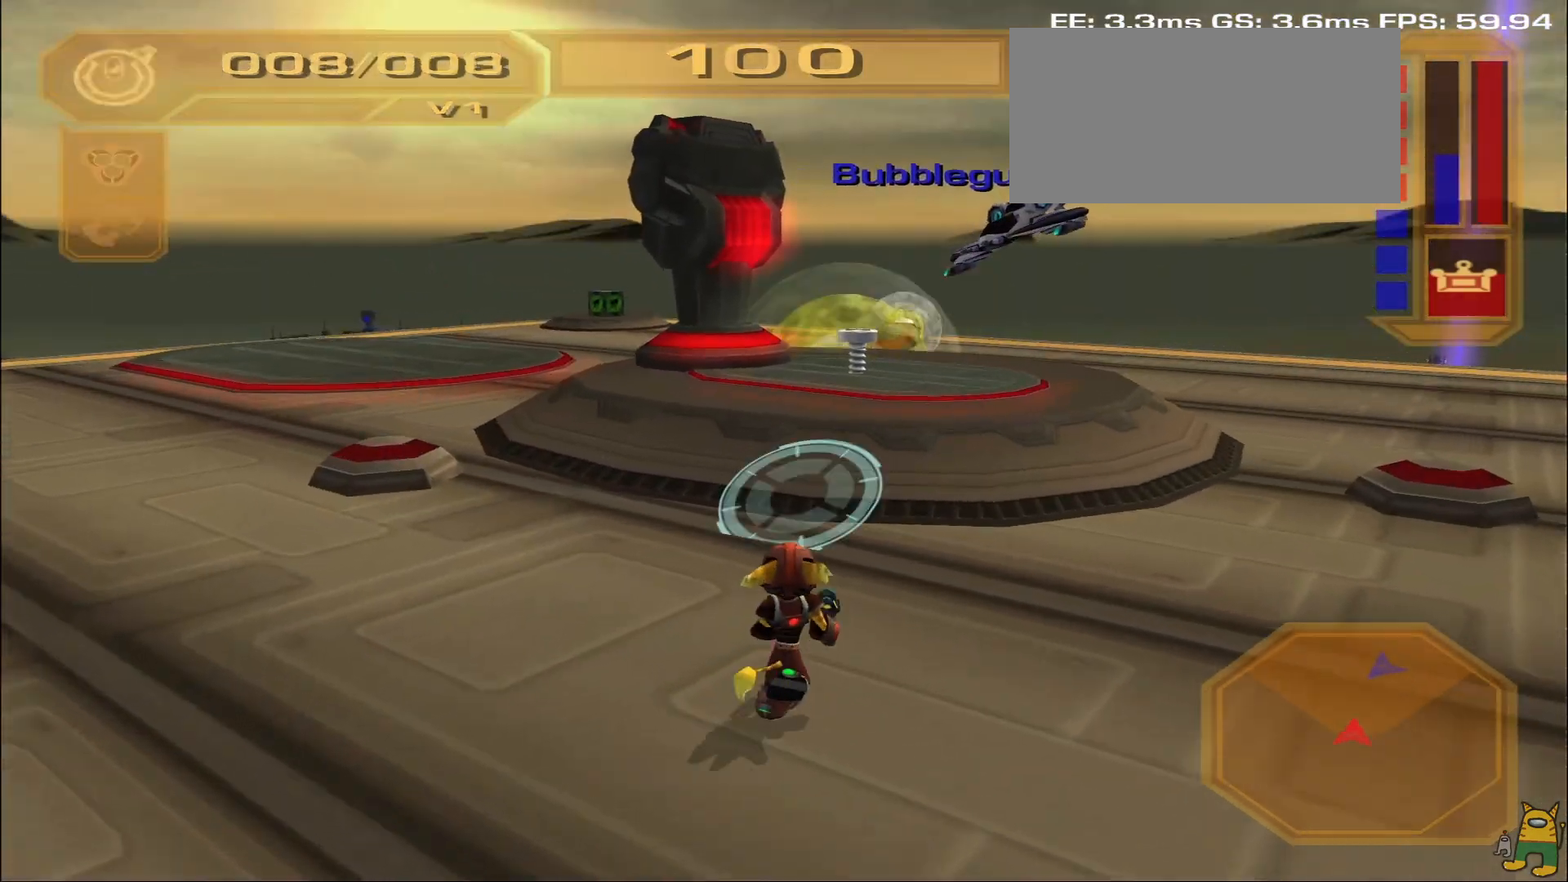
{"buttons": [], "left_stick": "up-right", "right_stick": "up-right", "events": [[33, "left_stick", "up-right"], [167, "CROSS", "down"], [233, "CROSS", "up"], [450, "right_stick", "up-right"]]}
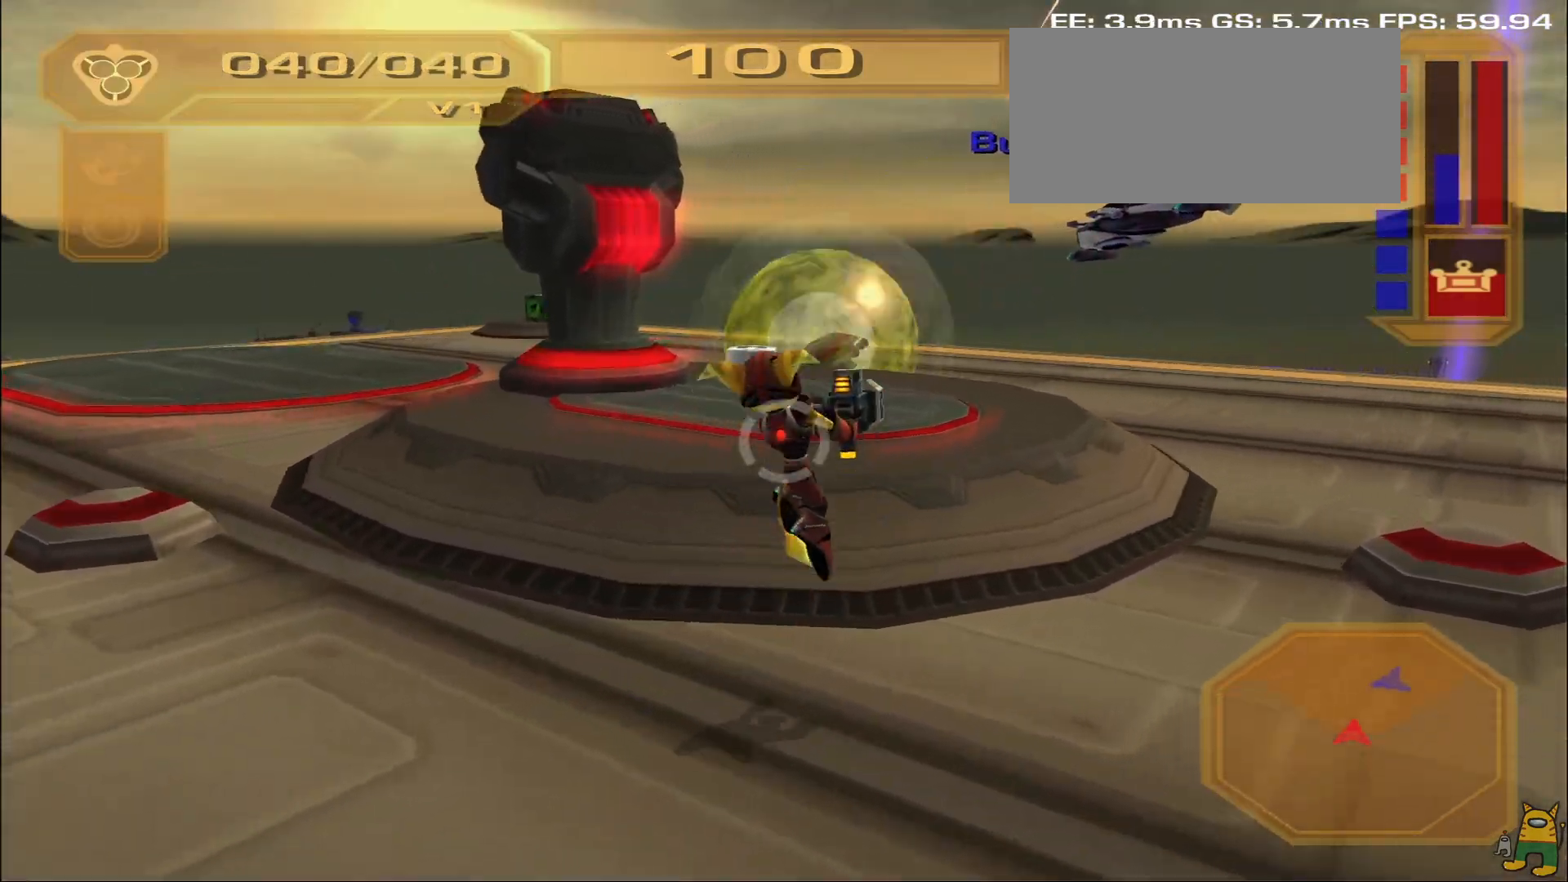
{"buttons": [], "left_stick": "up", "right_stick": "center", "events": [[100, "left_stick", "right"], [250, "right_stick", "center"], [333, "left_stick", "up-right"], [433, "left_stick", "up"]]}
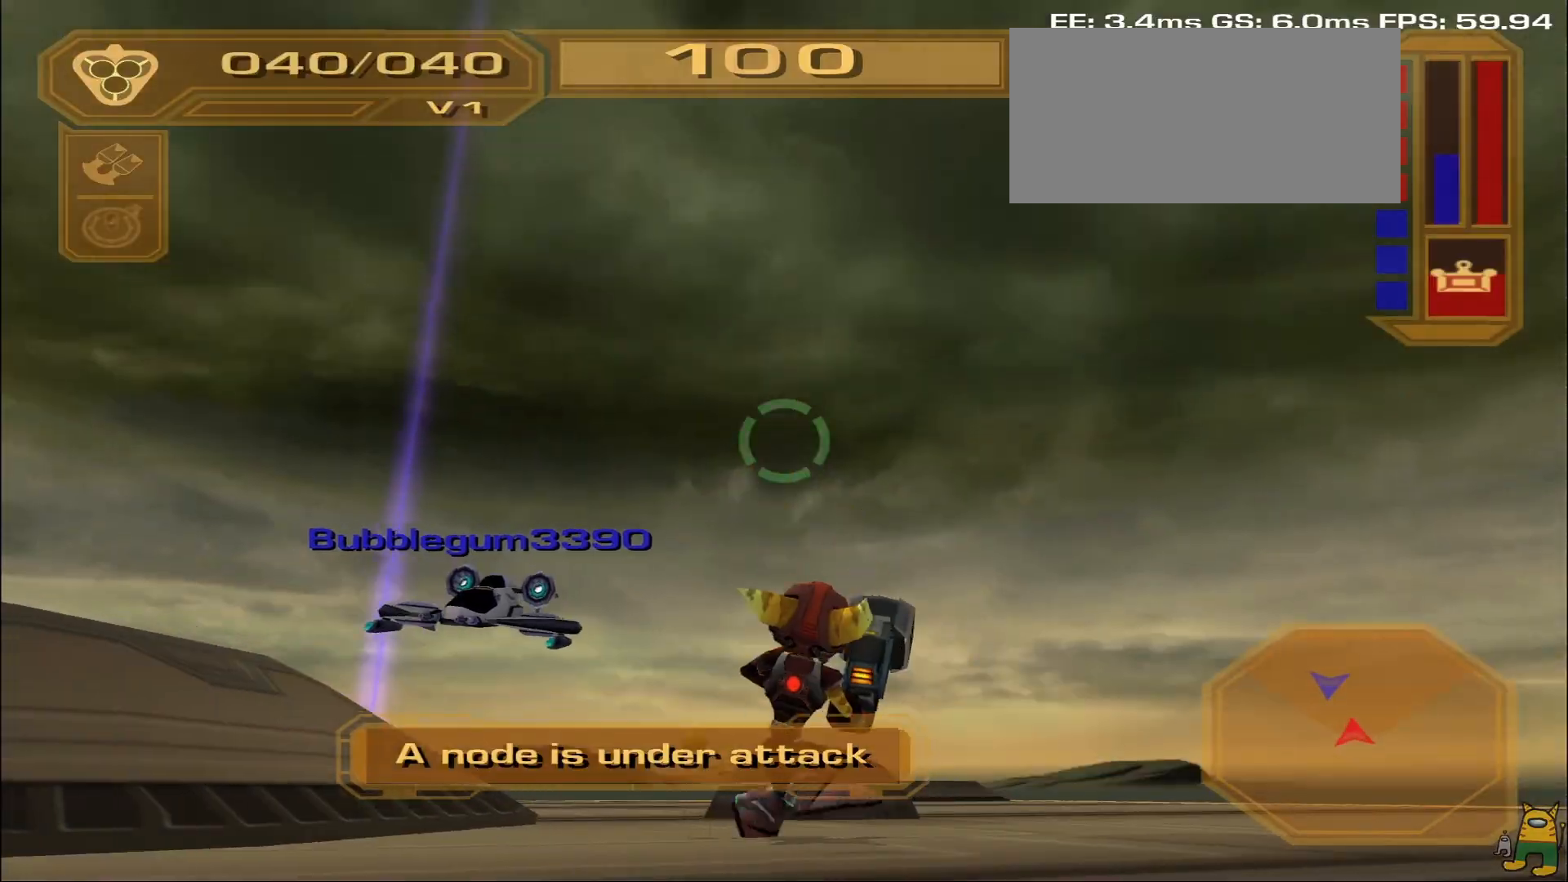
{"buttons": ["R1"], "left_stick": "right", "right_stick": "center", "events": [[33, "right_stick", "left"], [233, "right_stick", "down-right"], [317, "left_stick", "up-right"], [417, "R1", "down"], [450, "left_stick", "right"], [450, "right_stick", "center"]]}
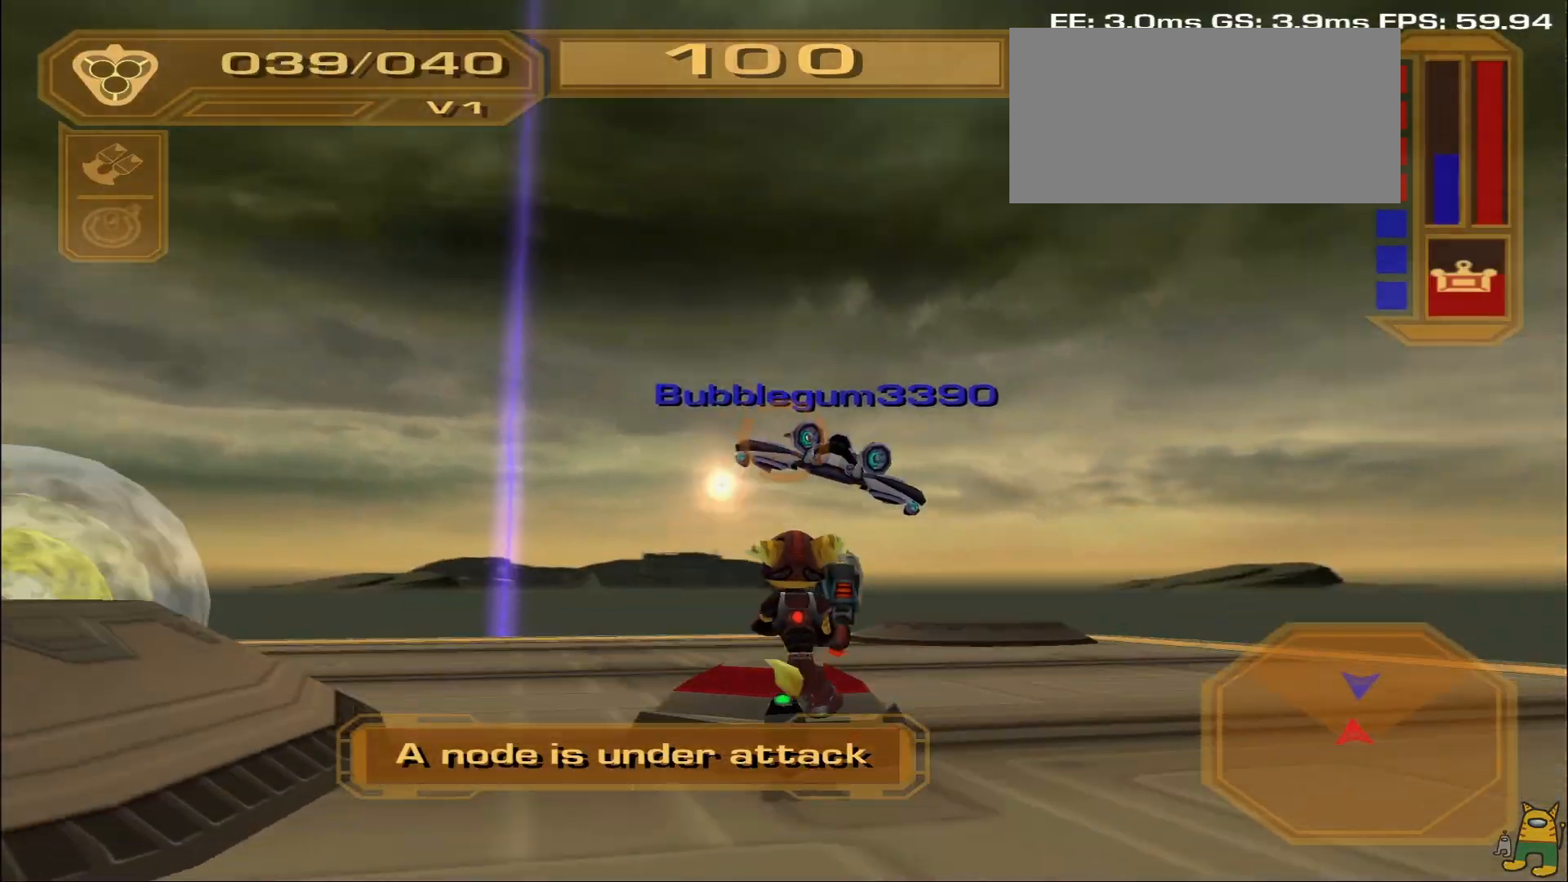
{"buttons": ["L1"], "left_stick": "left", "right_stick": "up-right", "events": [[167, "R1", "up"], [233, "left_stick", "left"], [333, "right_stick", "down-right"], [383, "right_stick", "right"], [417, "L1", "down"], [500, "right_stick", "up-right"]]}